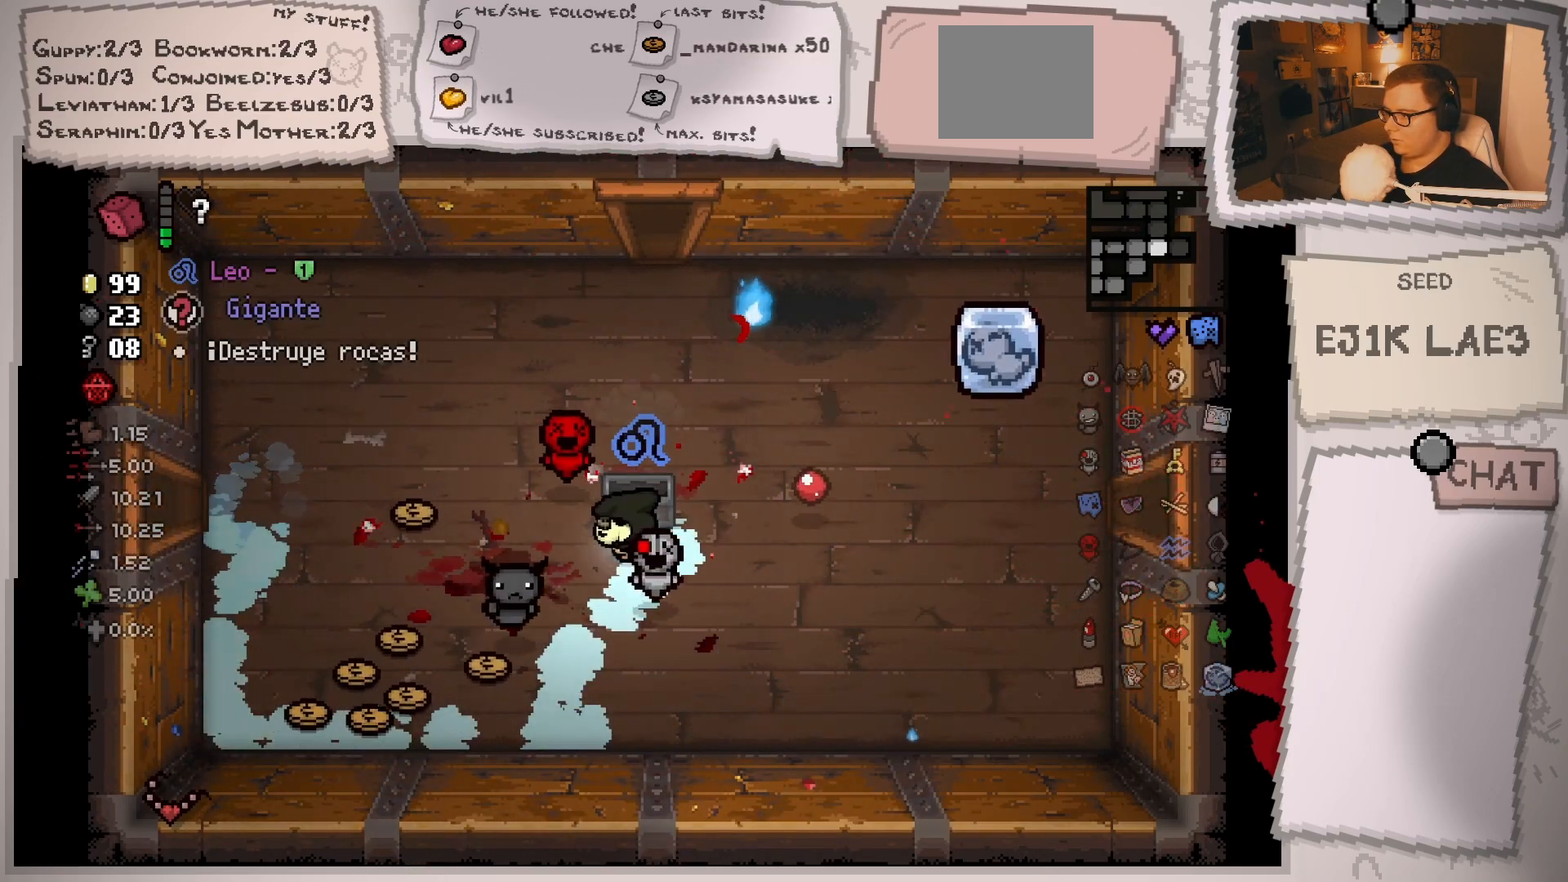
Gameplay with a controller (Xbox layout); each line is a JSON object with the inputs held at the frame after it. "events" lists button and stick changes between this image and that frame as [ms after this image, input, new state], when the widget could be followed in between. Not read: L3 R3.
{"buttons": [], "left_stick": "left", "right_stick": "center", "events": [[234, "left_stick", "up-left"], [501, "left_stick", "left"]]}
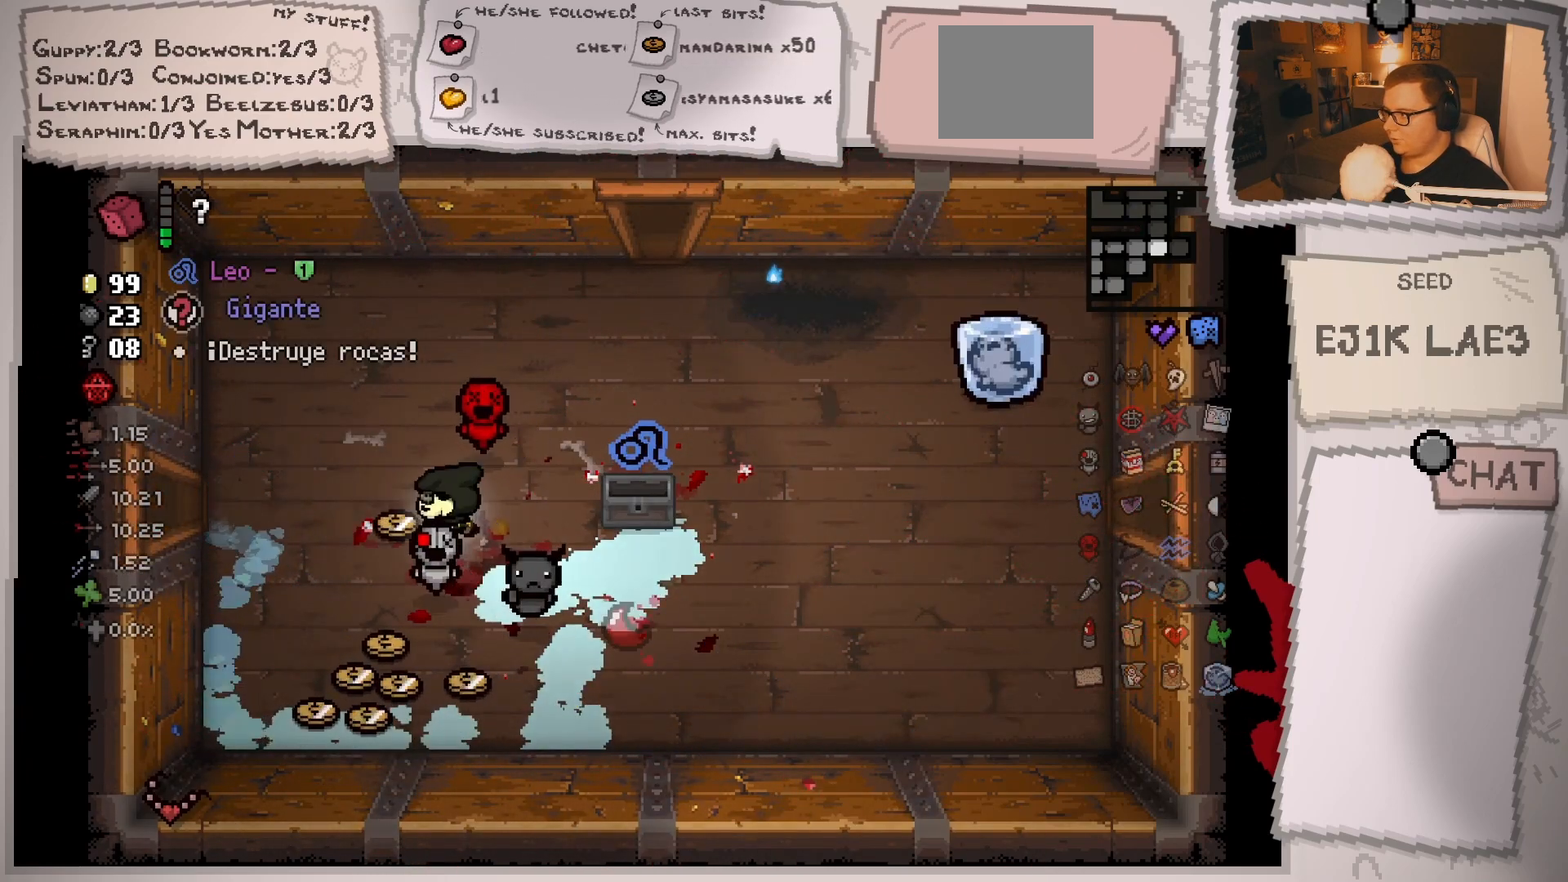
{"buttons": [], "left_stick": "down-right", "right_stick": "center", "events": [[67, "left_stick", "down-left"], [233, "left_stick", "down"], [500, "left_stick", "down-right"]]}
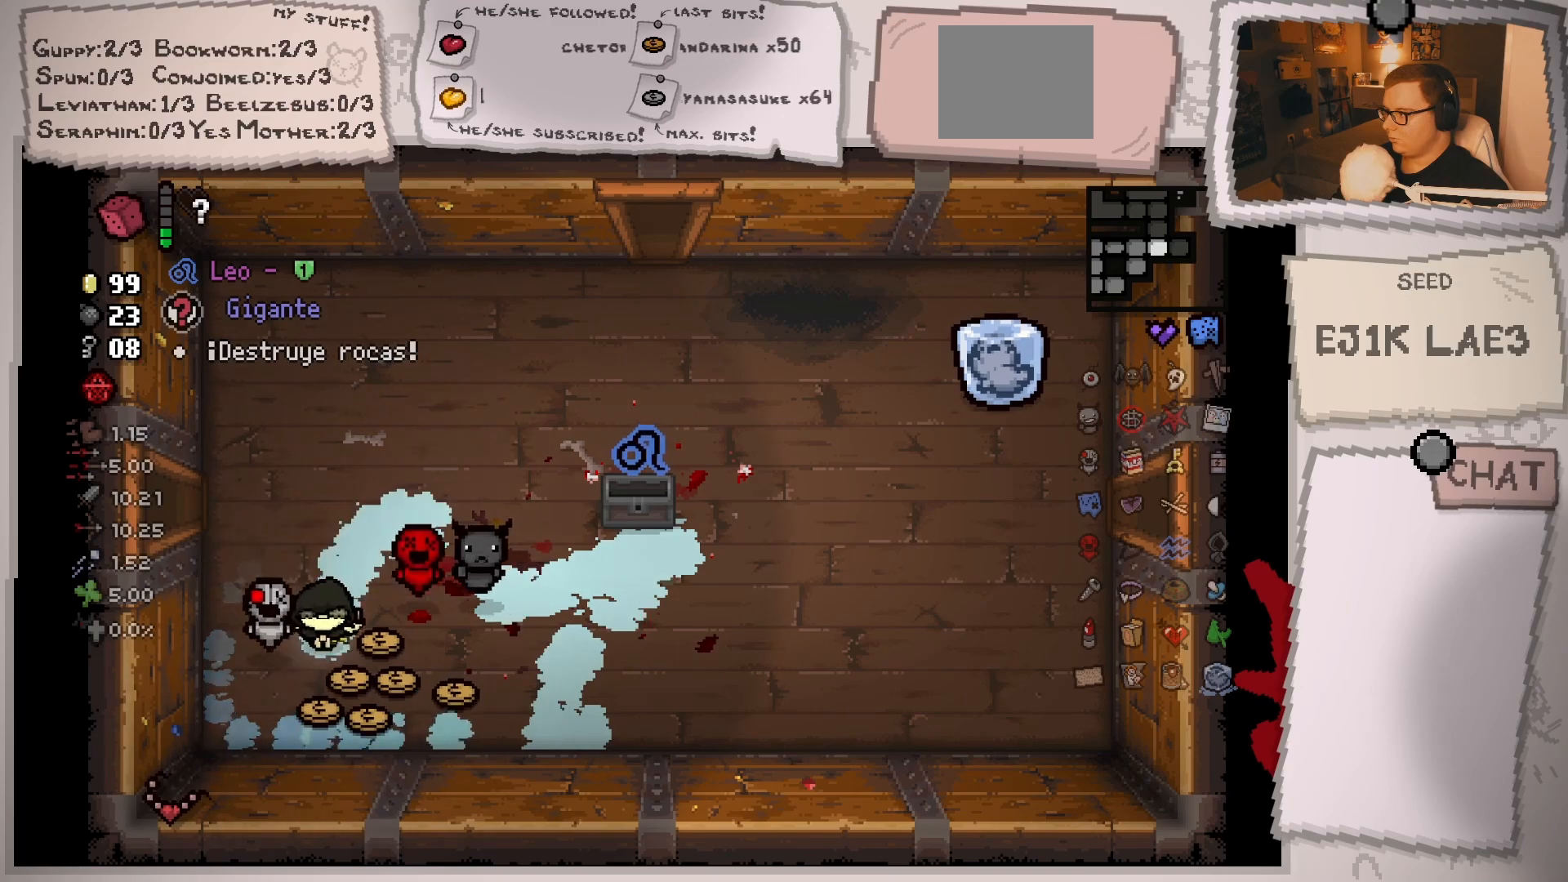
{"buttons": [], "left_stick": "left", "right_stick": "center", "events": [[167, "left_stick", "right"], [334, "left_stick", "up"], [451, "left_stick", "left"]]}
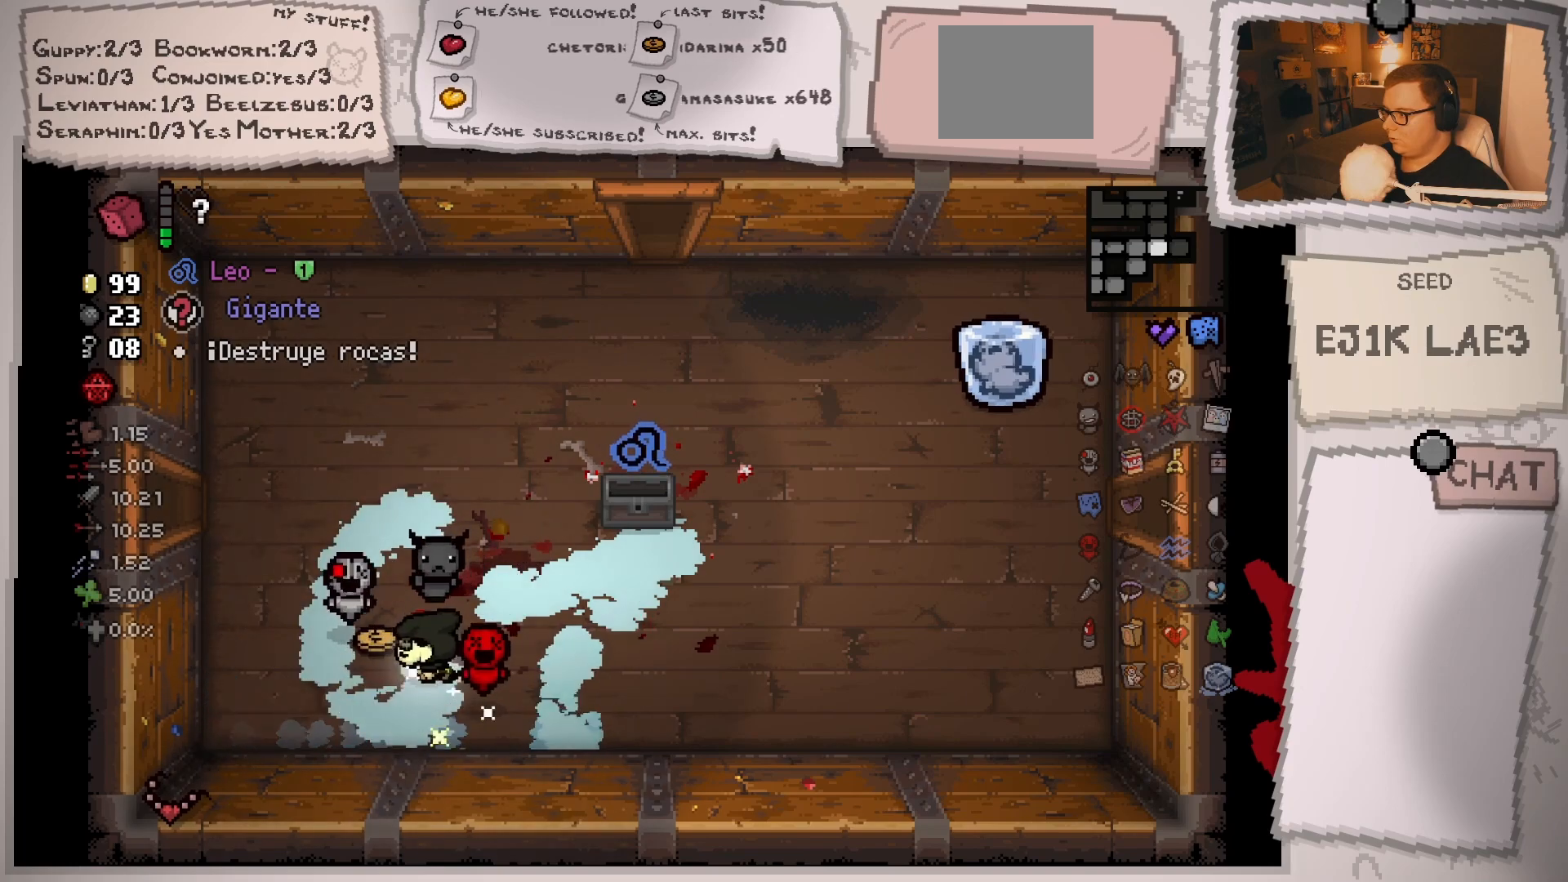
{"buttons": [], "left_stick": "right", "right_stick": "center", "events": [[217, "left_stick", "up"], [267, "left_stick", "up-right"], [384, "left_stick", "right"]]}
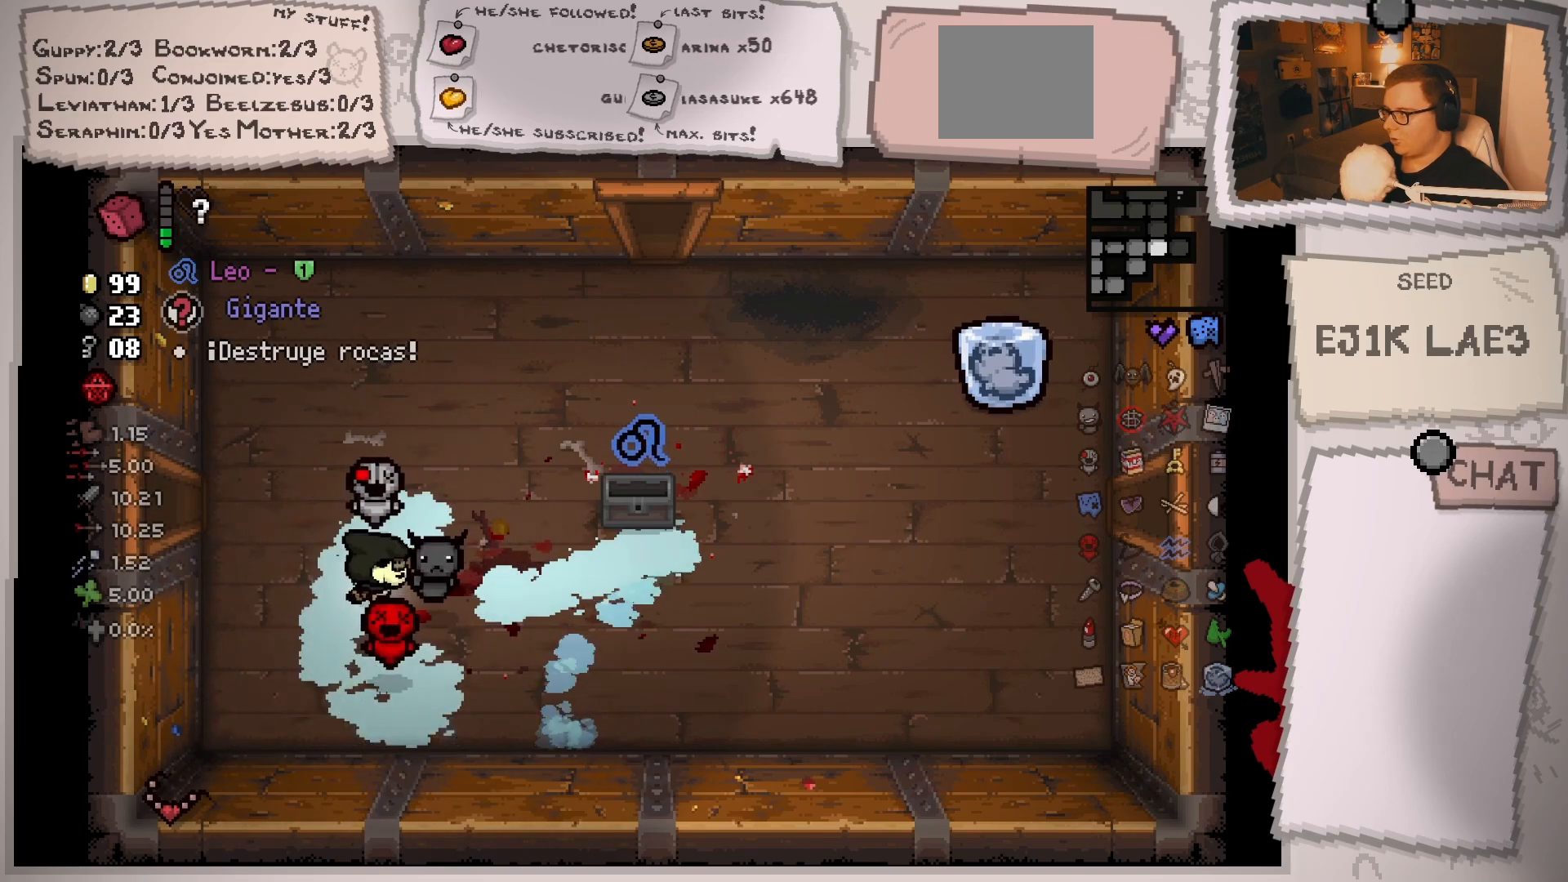
{"buttons": [], "left_stick": "right", "right_stick": "center", "events": []}
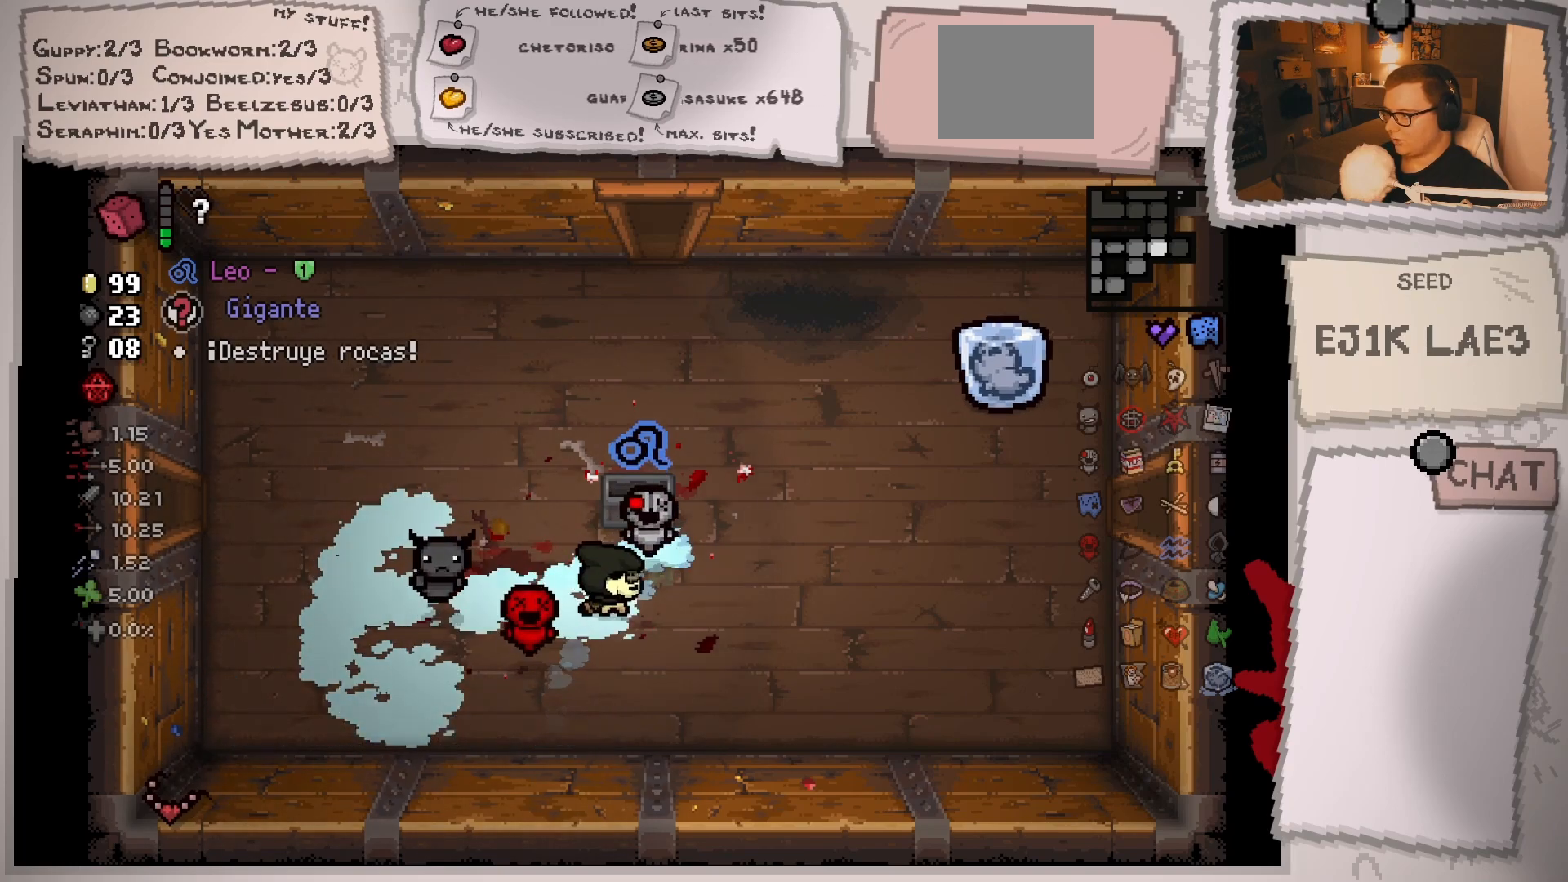
{"buttons": [], "left_stick": "up-right", "right_stick": "center", "events": [[217, "left_stick", "up-right"]]}
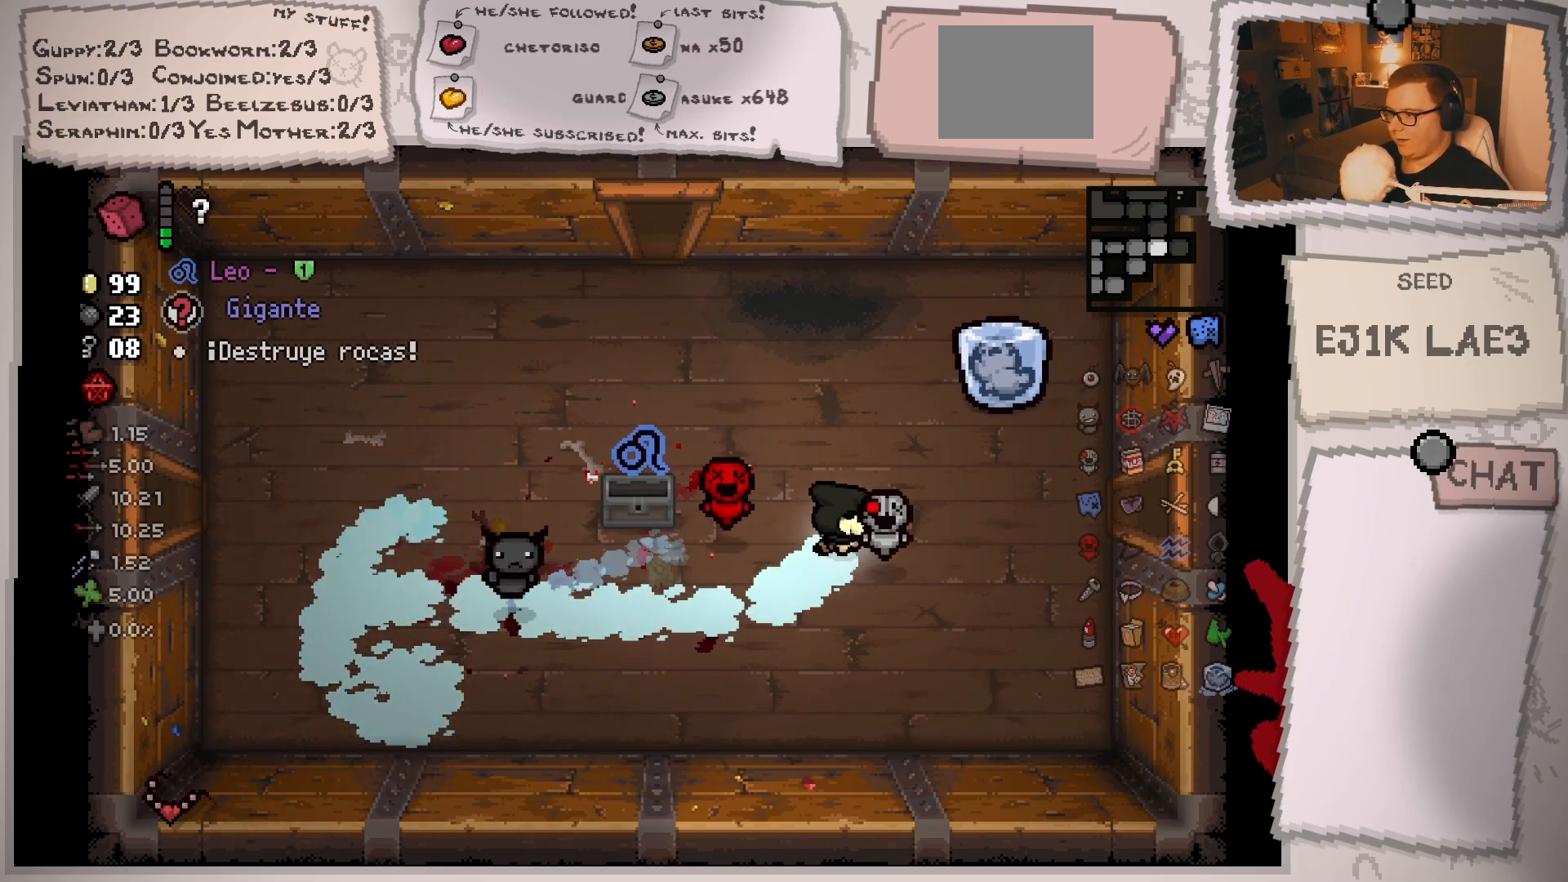
{"buttons": [], "left_stick": "right", "right_stick": "center", "events": [[84, "left_stick", "right"]]}
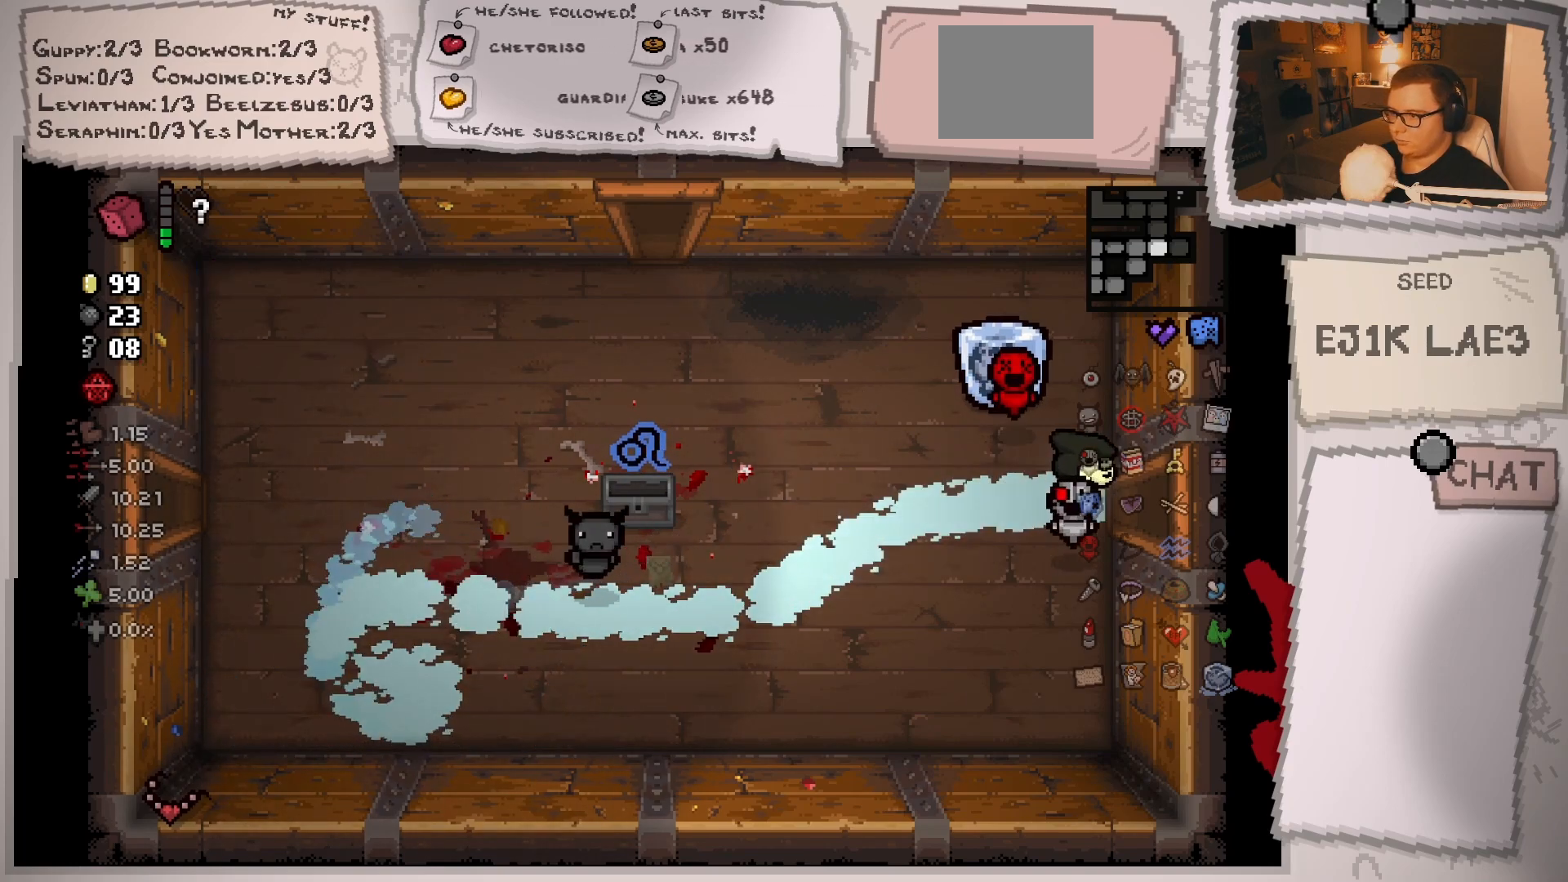
{"buttons": [], "left_stick": "center", "right_stick": "center", "events": [[400, "left_stick", "center"]]}
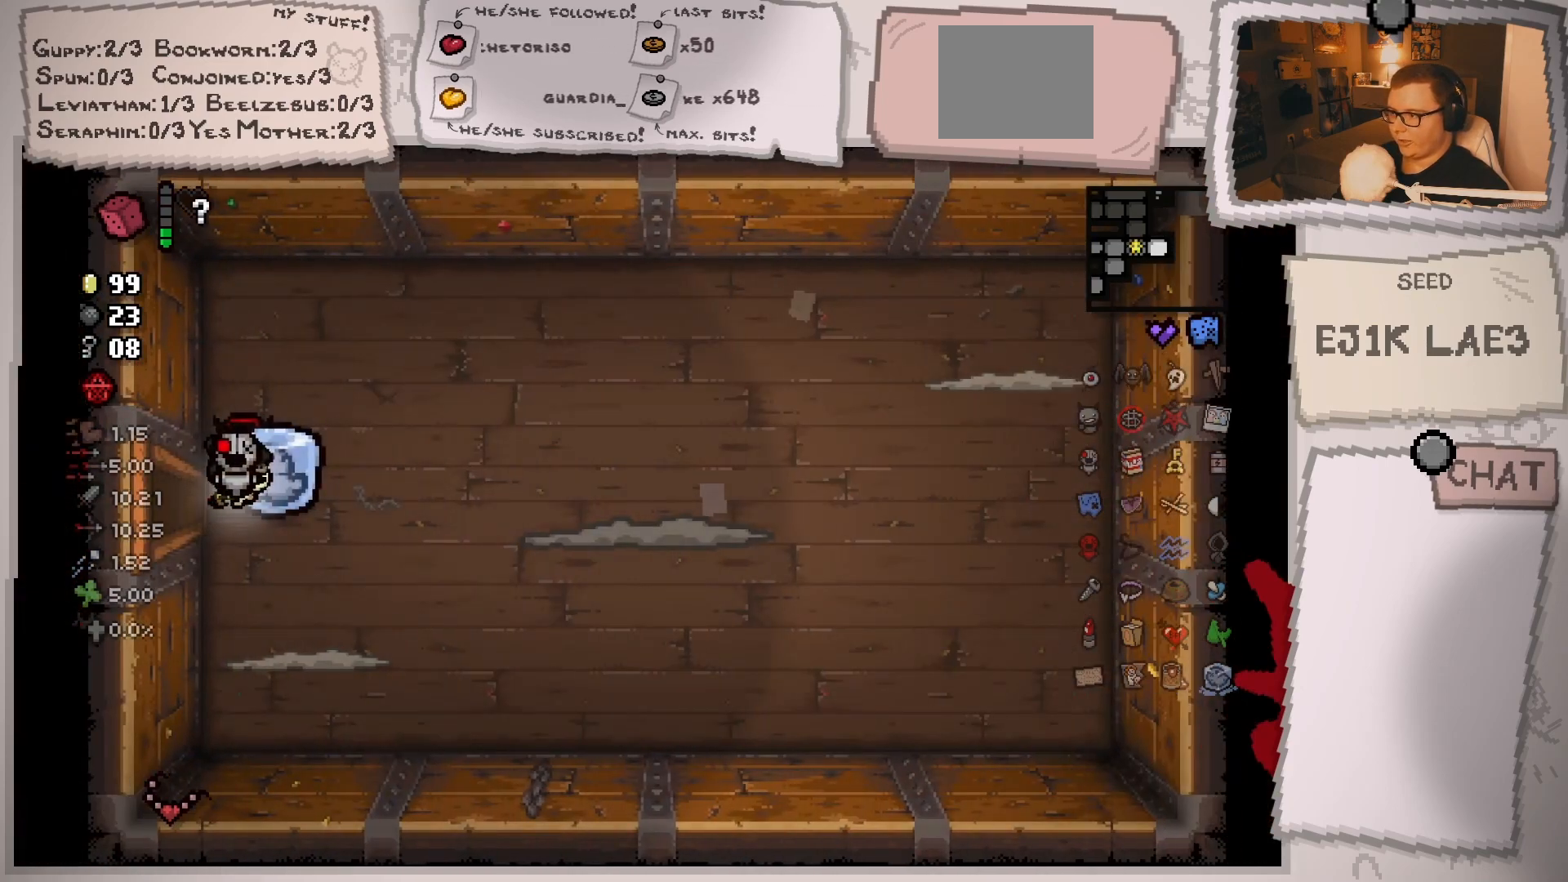
{"buttons": [], "left_stick": "right", "right_stick": "right", "events": [[34, "right_stick", "right"], [117, "left_stick", "right"], [334, "left_stick", "center"], [467, "left_stick", "right"]]}
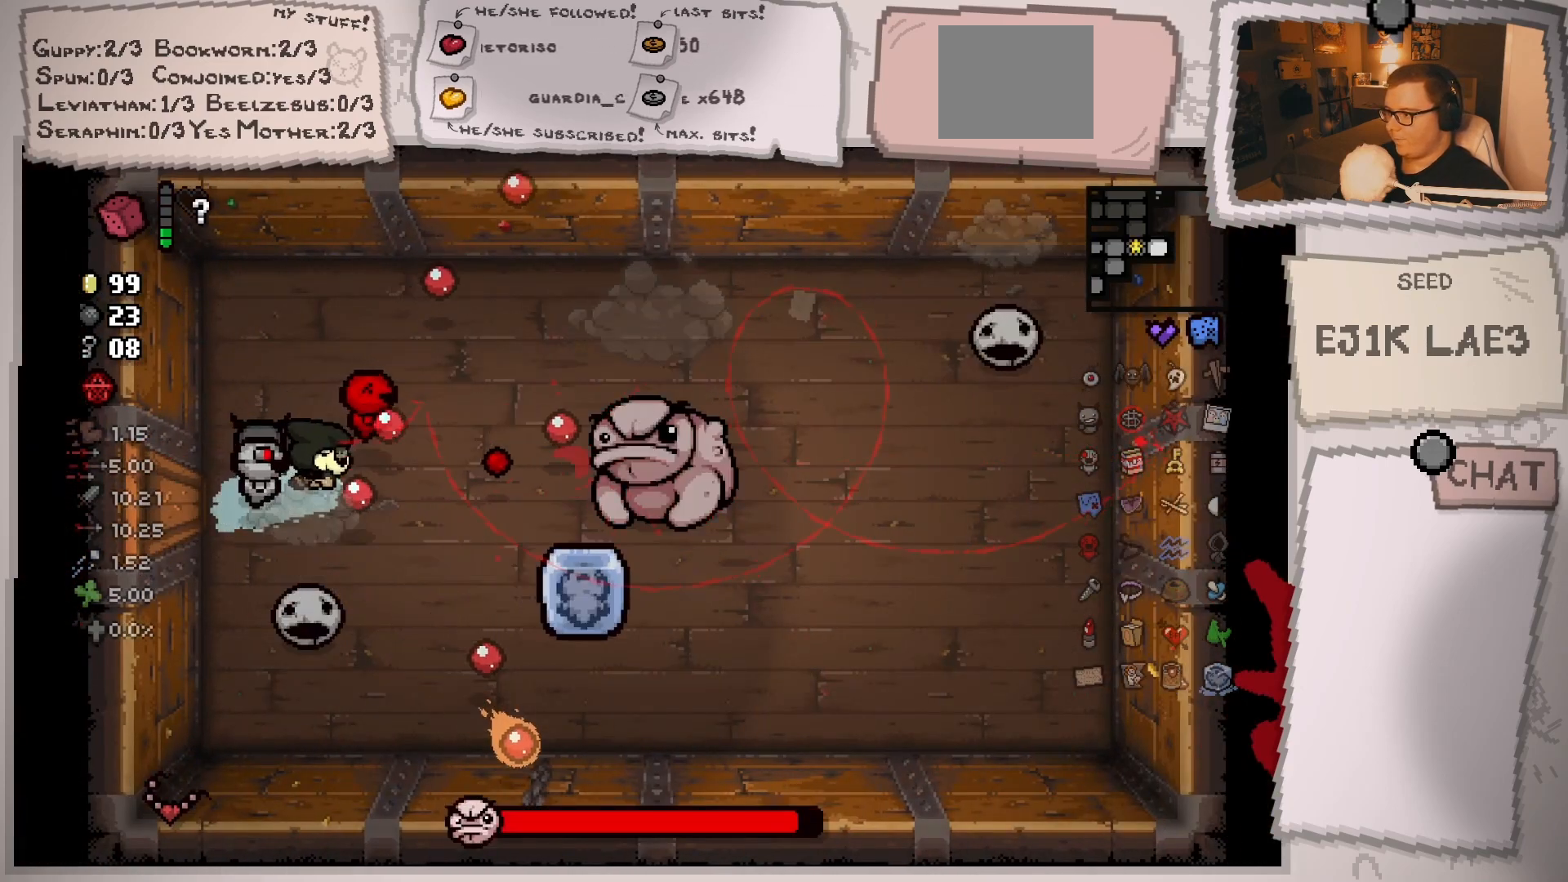
{"buttons": [], "left_stick": "left", "right_stick": "right", "events": [[50, "left_stick", "up-right"], [167, "left_stick", "center"], [384, "left_stick", "left"]]}
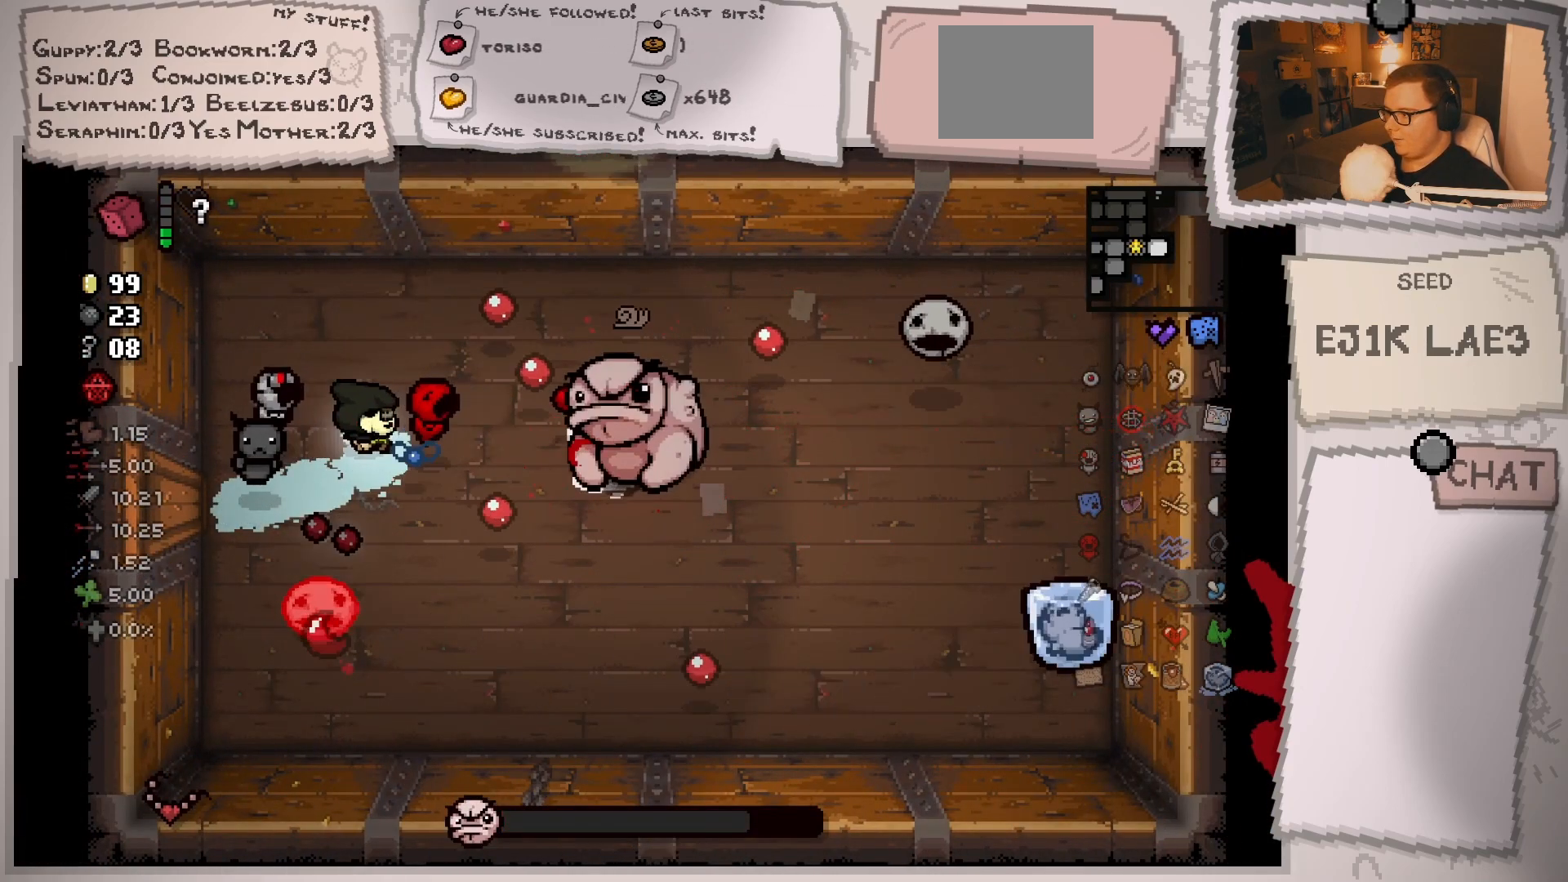
{"buttons": [], "left_stick": "down-left", "right_stick": "right", "events": [[34, "left_stick", "up-left"], [284, "left_stick", "left"], [401, "left_stick", "down-left"]]}
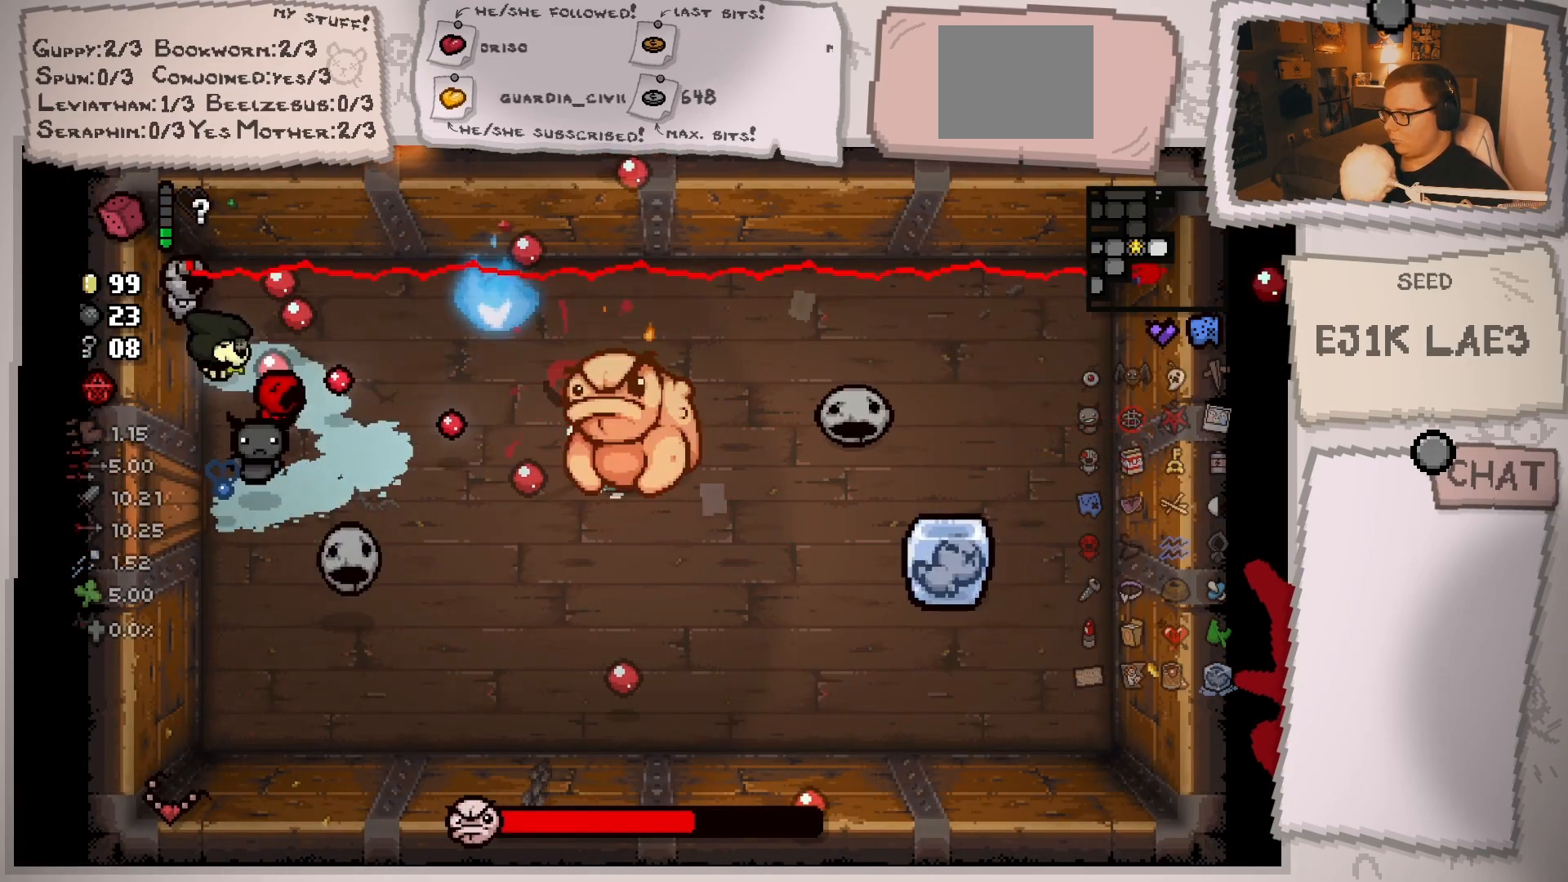
{"buttons": [], "left_stick": "down-right", "right_stick": "right", "events": [[50, "left_stick", "down"], [450, "left_stick", "down-right"]]}
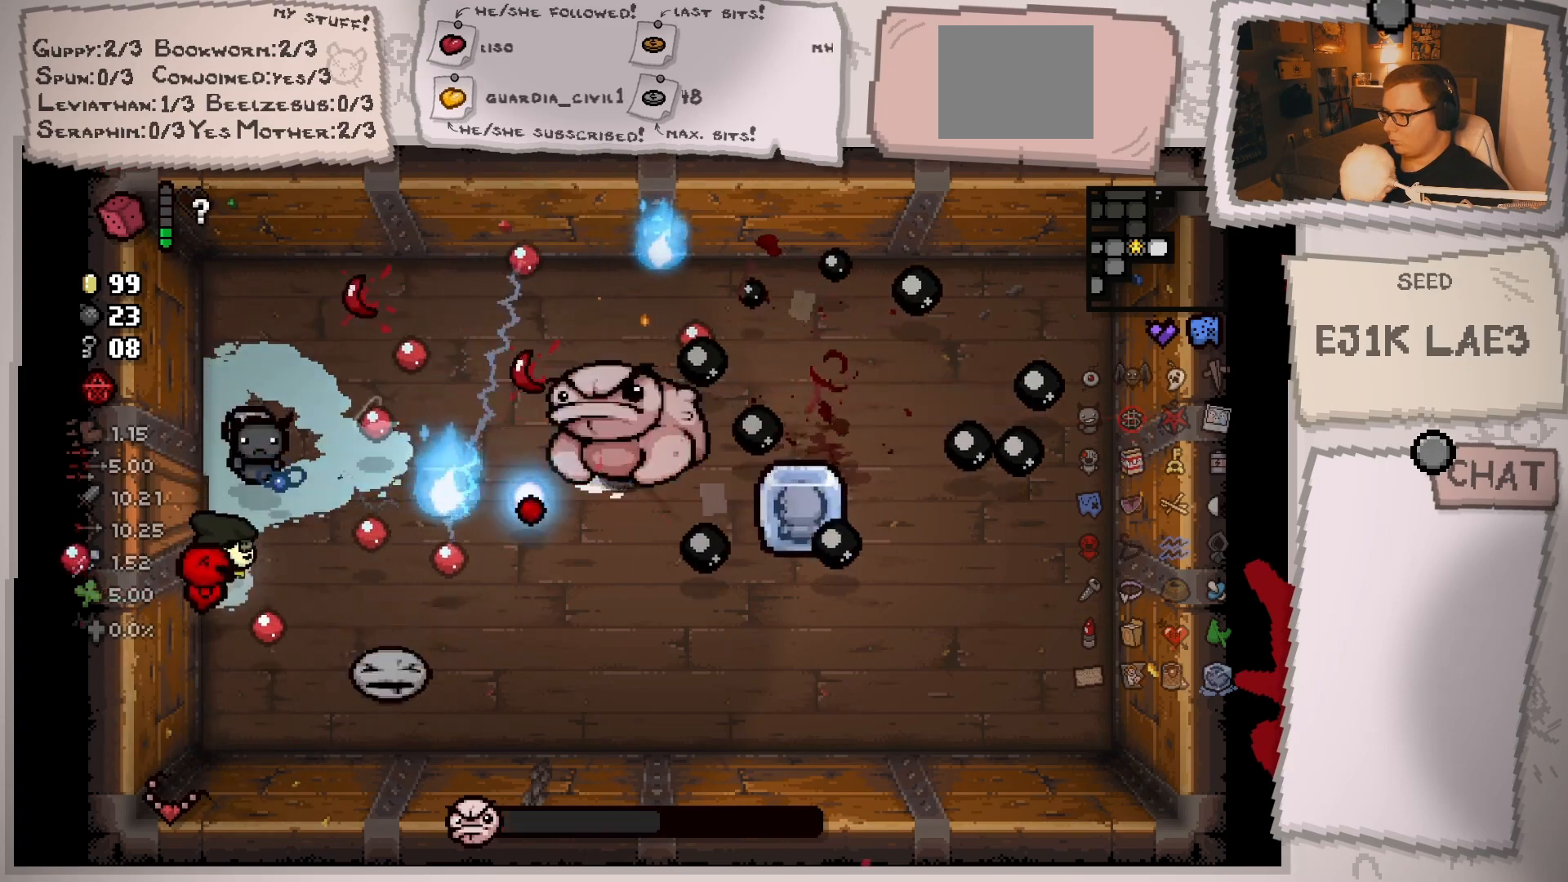
{"buttons": [], "left_stick": "up-right", "right_stick": "right", "events": [[117, "left_stick", "down-left"], [217, "left_stick", "up-left"], [284, "left_stick", "up"], [451, "left_stick", "up-right"]]}
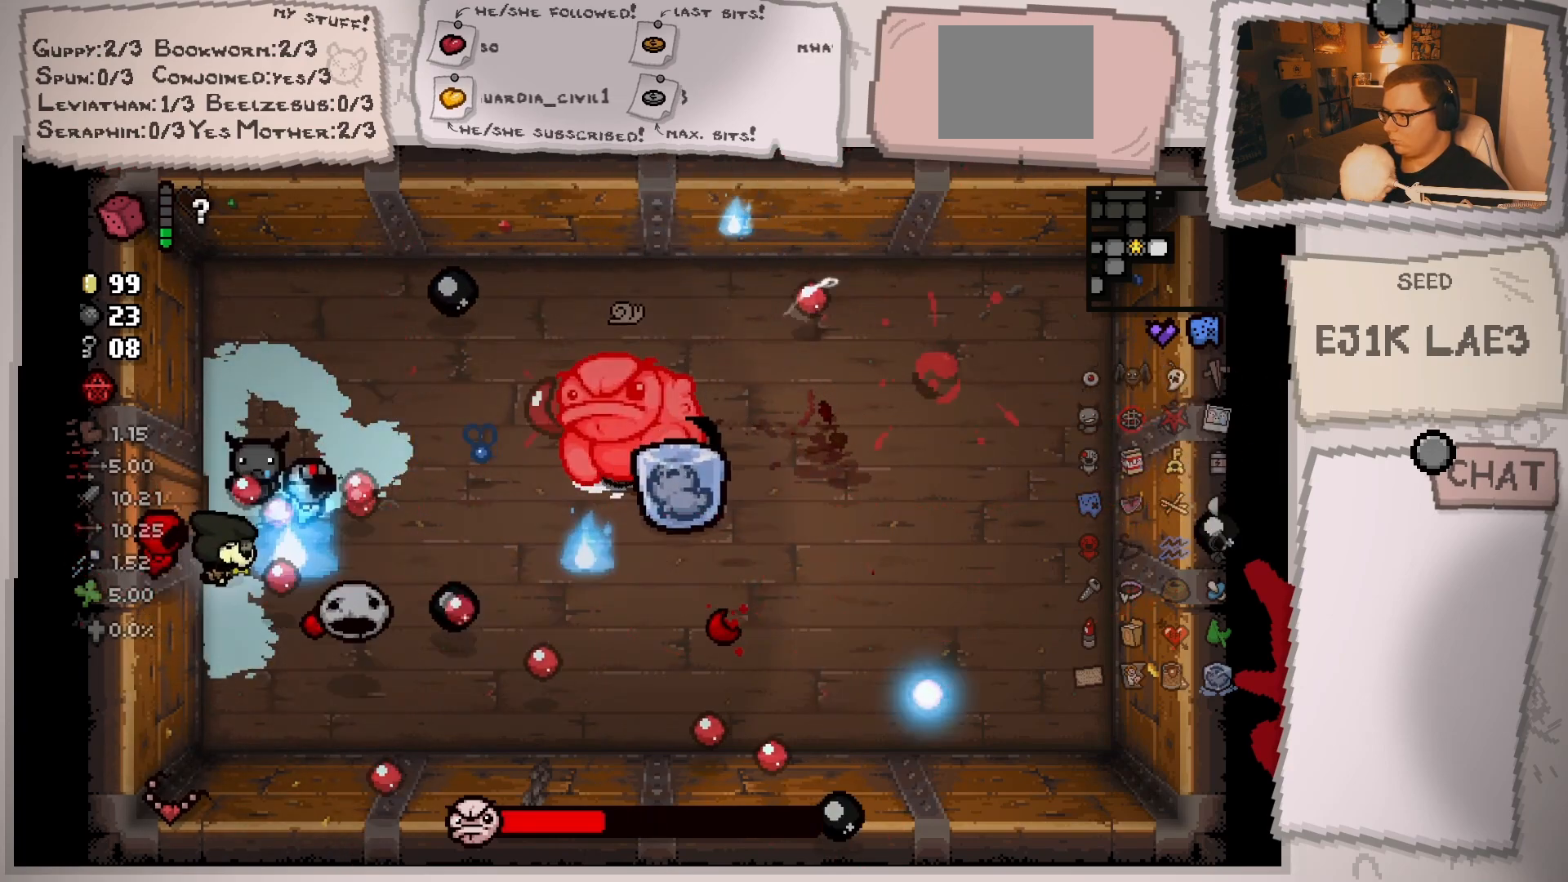
{"buttons": [], "left_stick": "up-right", "right_stick": "right", "events": [[67, "left_stick", "center"], [117, "left_stick", "left"], [267, "left_stick", "up"], [317, "left_stick", "up-right"]]}
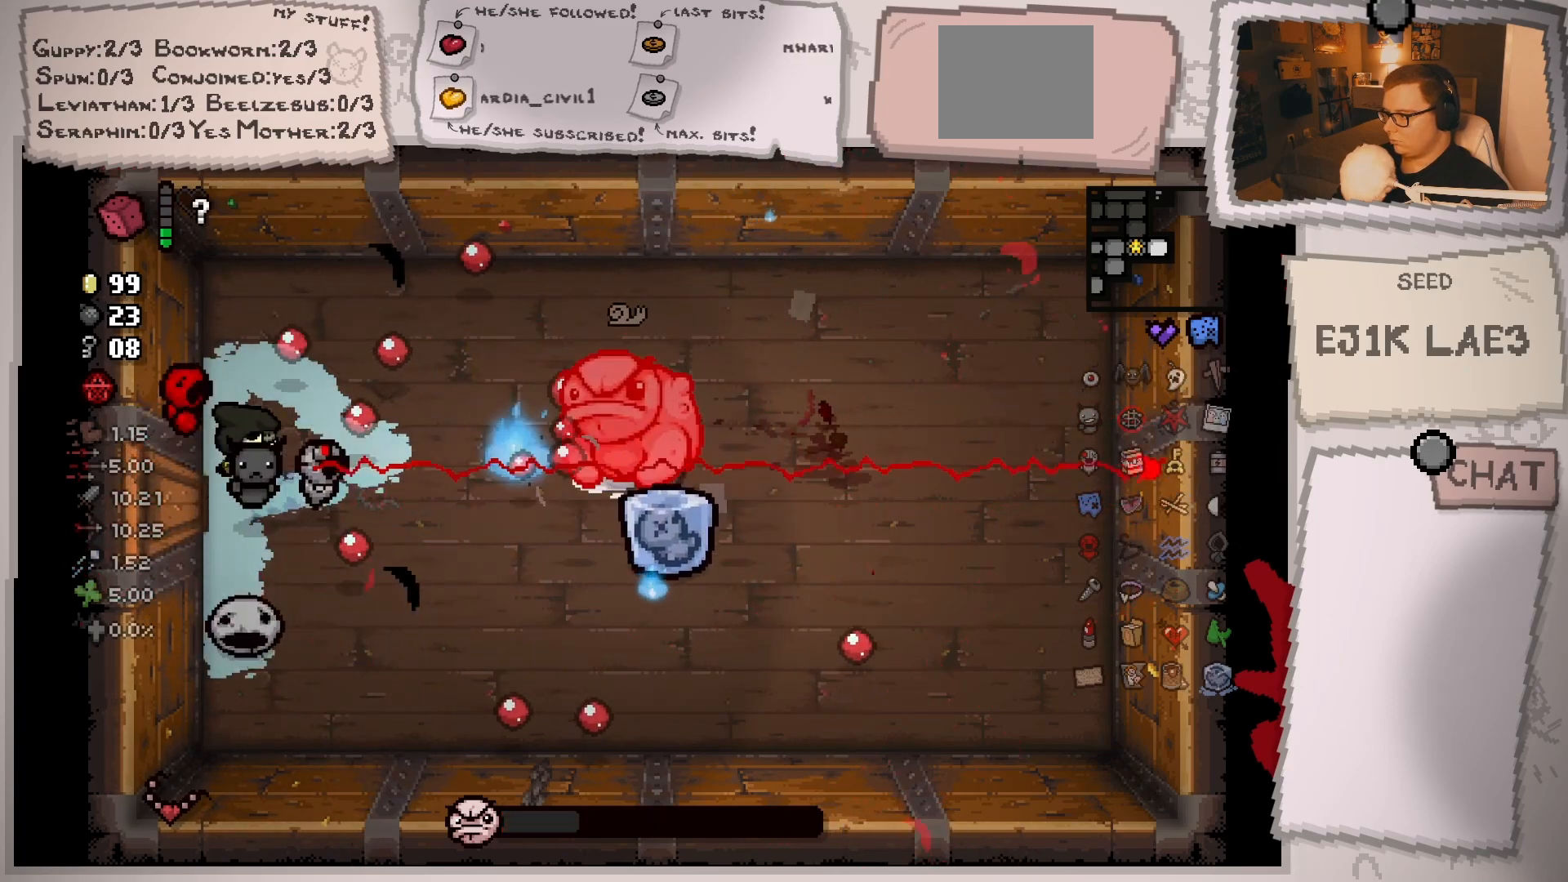
{"buttons": [], "left_stick": "down-right", "right_stick": "right", "events": [[167, "left_stick", "up-left"], [351, "left_stick", "down-right"]]}
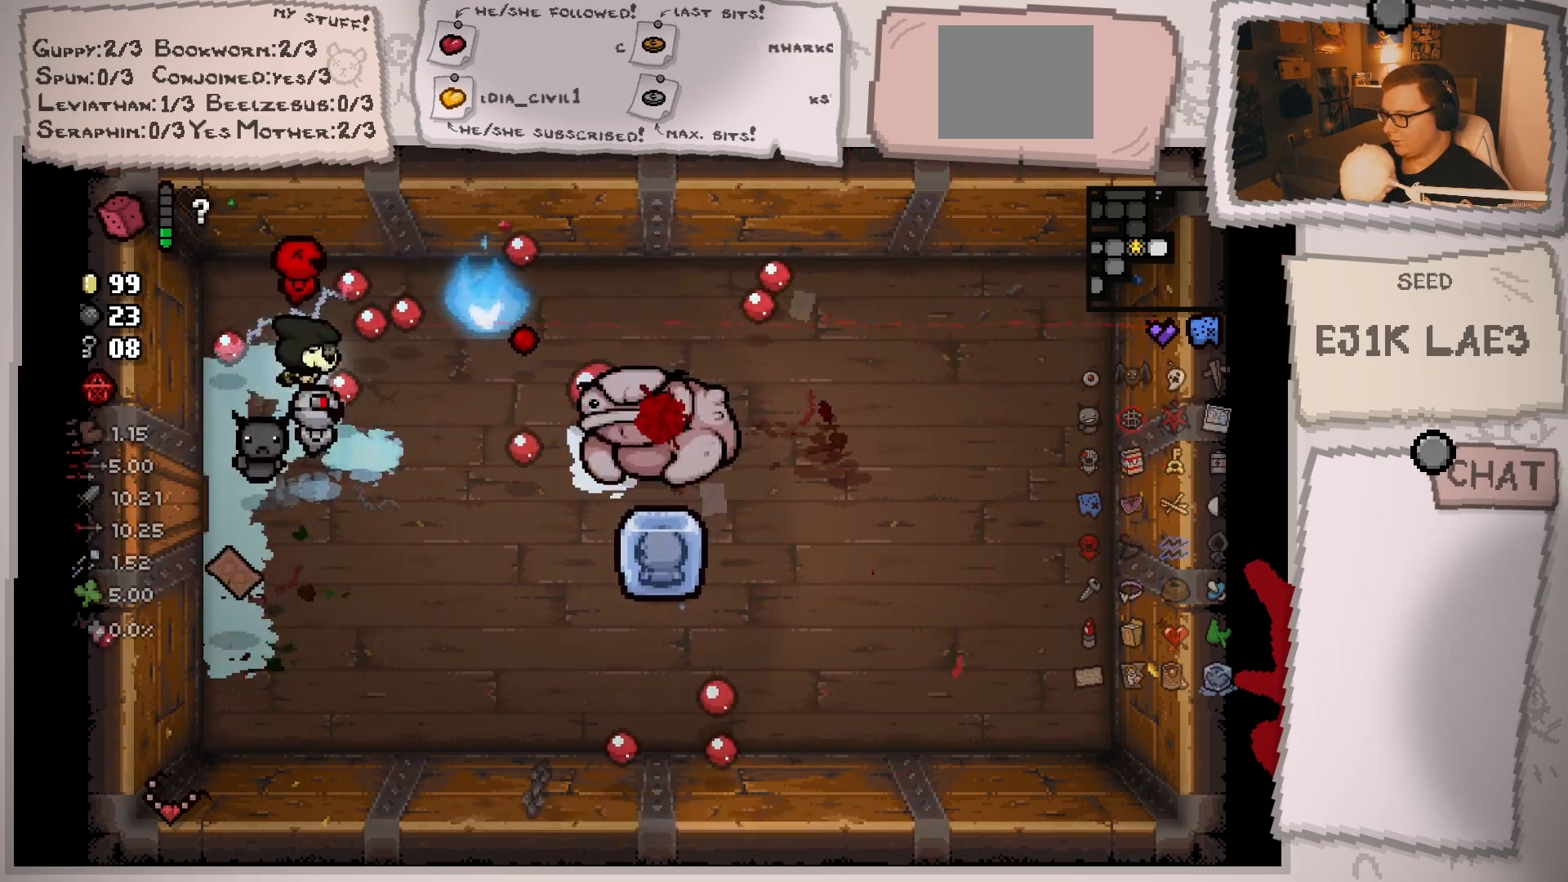
{"buttons": [], "left_stick": "down-left", "right_stick": "right", "events": [[217, "left_stick", "down"], [350, "left_stick", "down-left"]]}
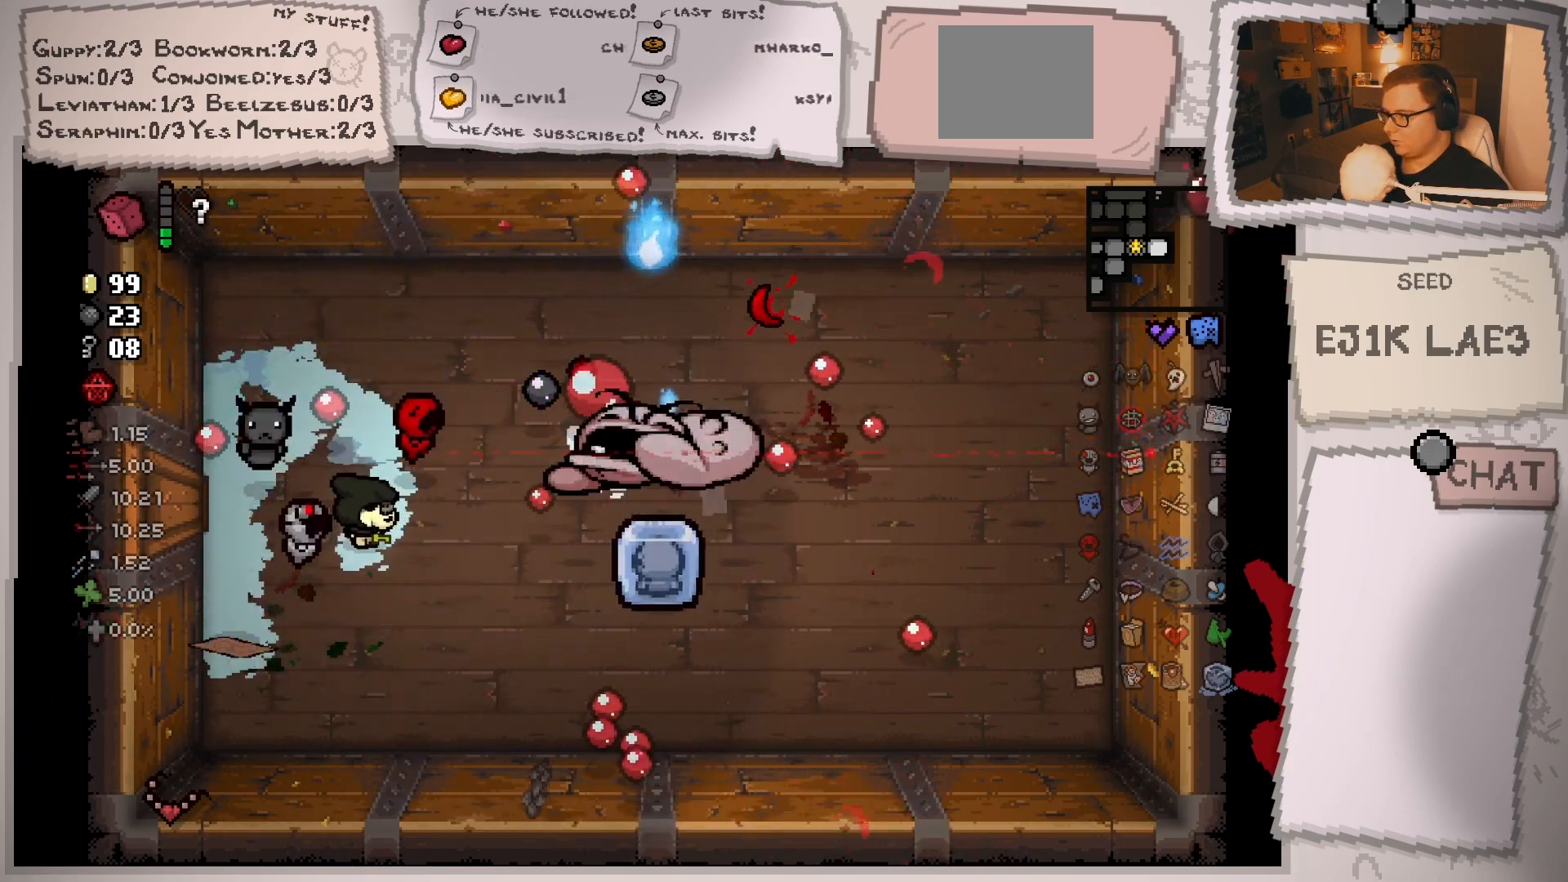
{"buttons": [], "left_stick": "down-right", "right_stick": "up-right", "events": [[100, "left_stick", "down"], [234, "left_stick", "down-right"], [434, "right_stick", "up-right"]]}
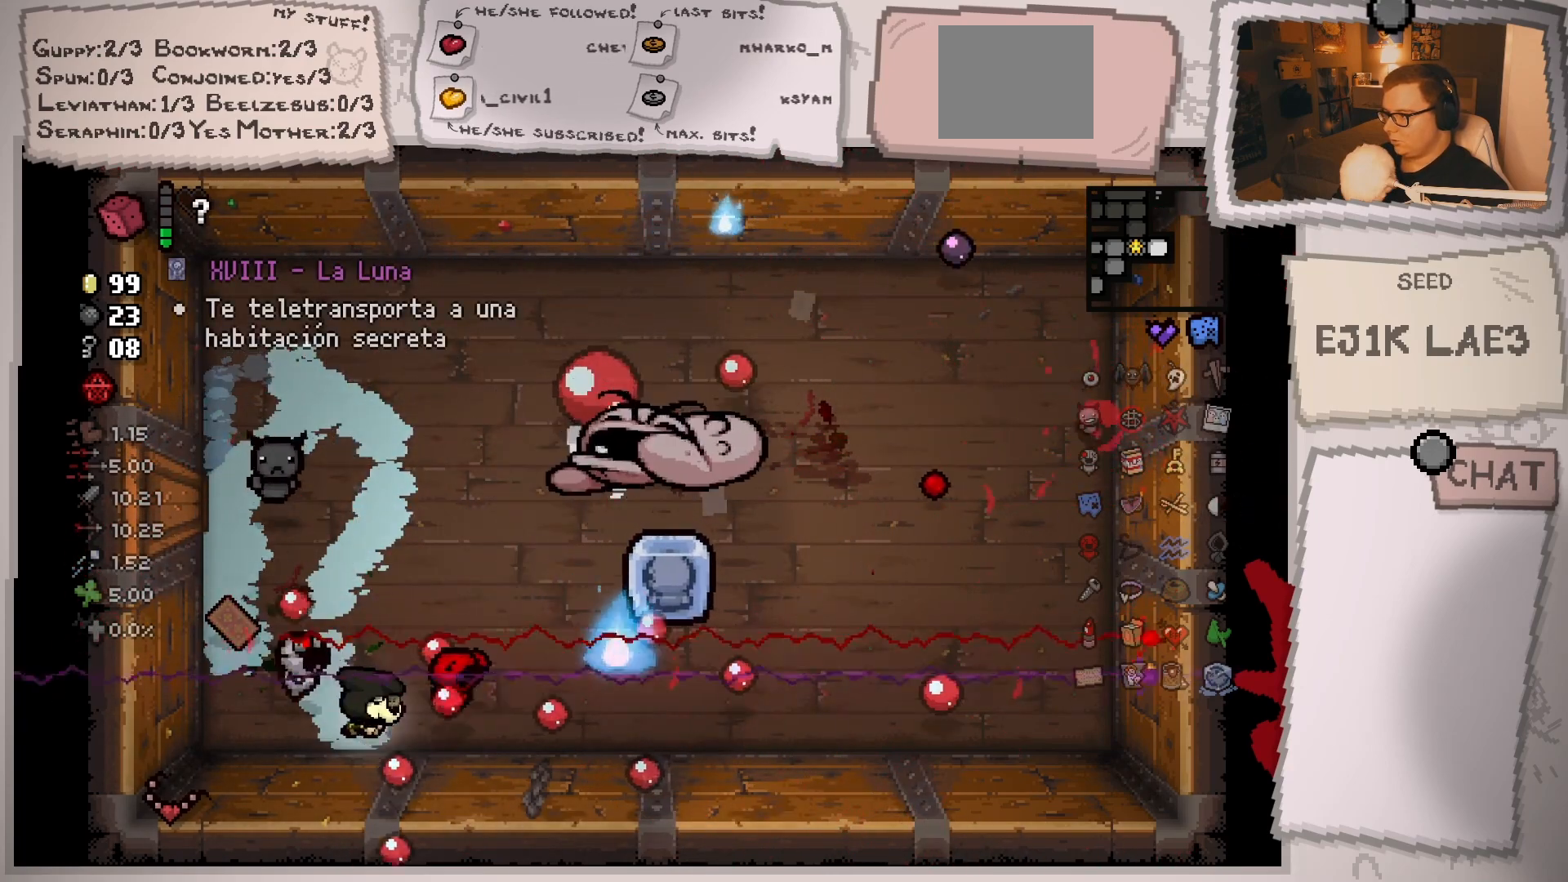
{"buttons": [], "left_stick": "left", "right_stick": "center", "events": [[133, "left_stick", "down-left"], [200, "left_stick", "left"], [317, "left_stick", "center"], [384, "left_stick", "left"], [384, "right_stick", "center"]]}
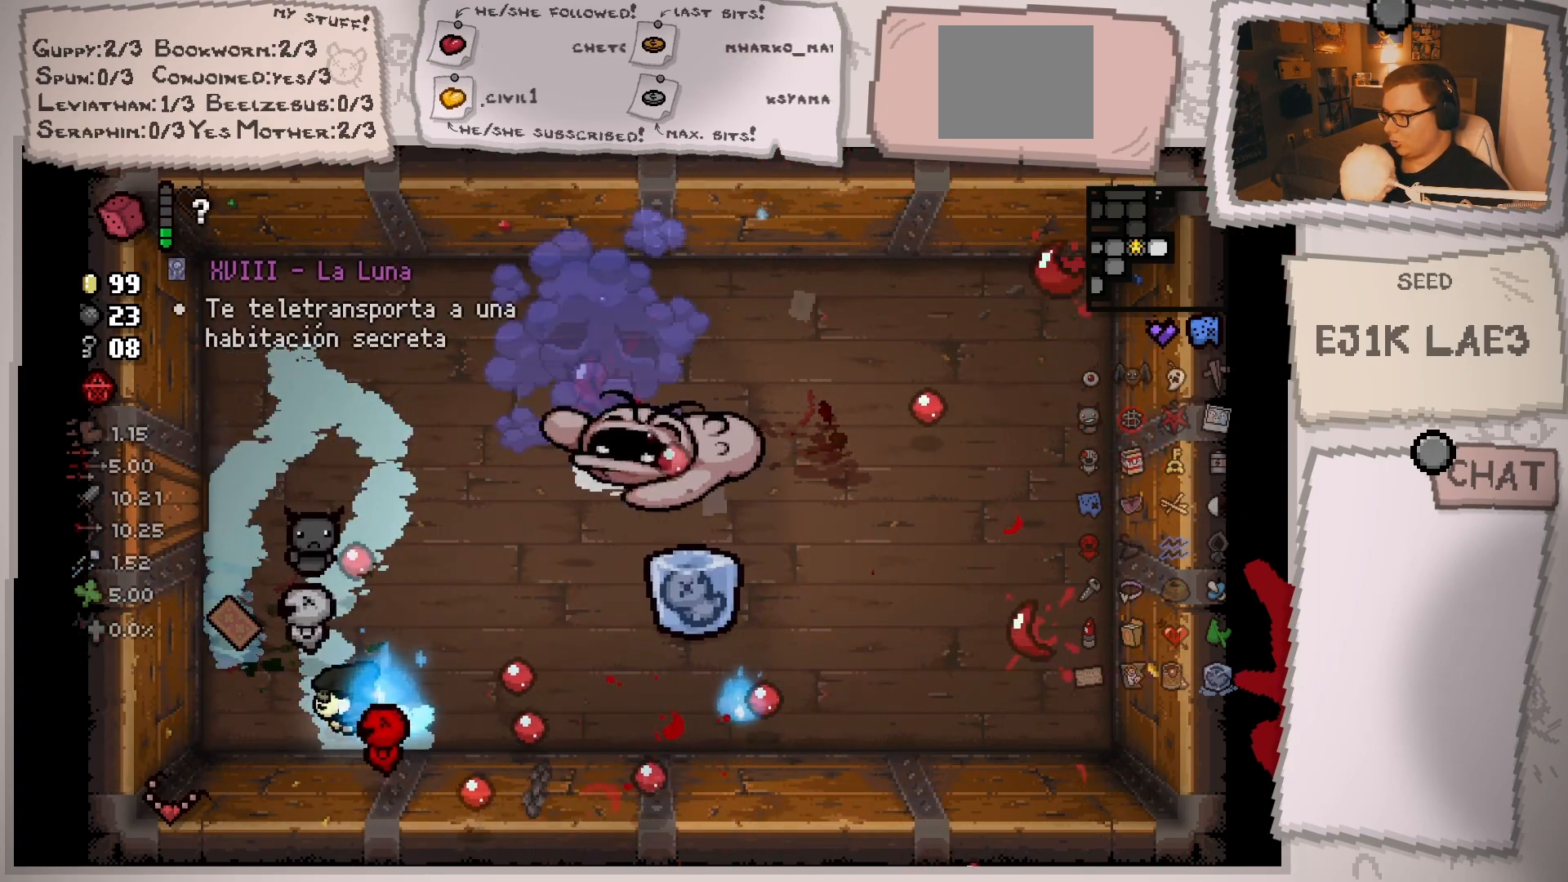
{"buttons": [], "left_stick": "down-right", "right_stick": "center", "events": [[17, "left_stick", "up-left"], [467, "left_stick", "down-right"]]}
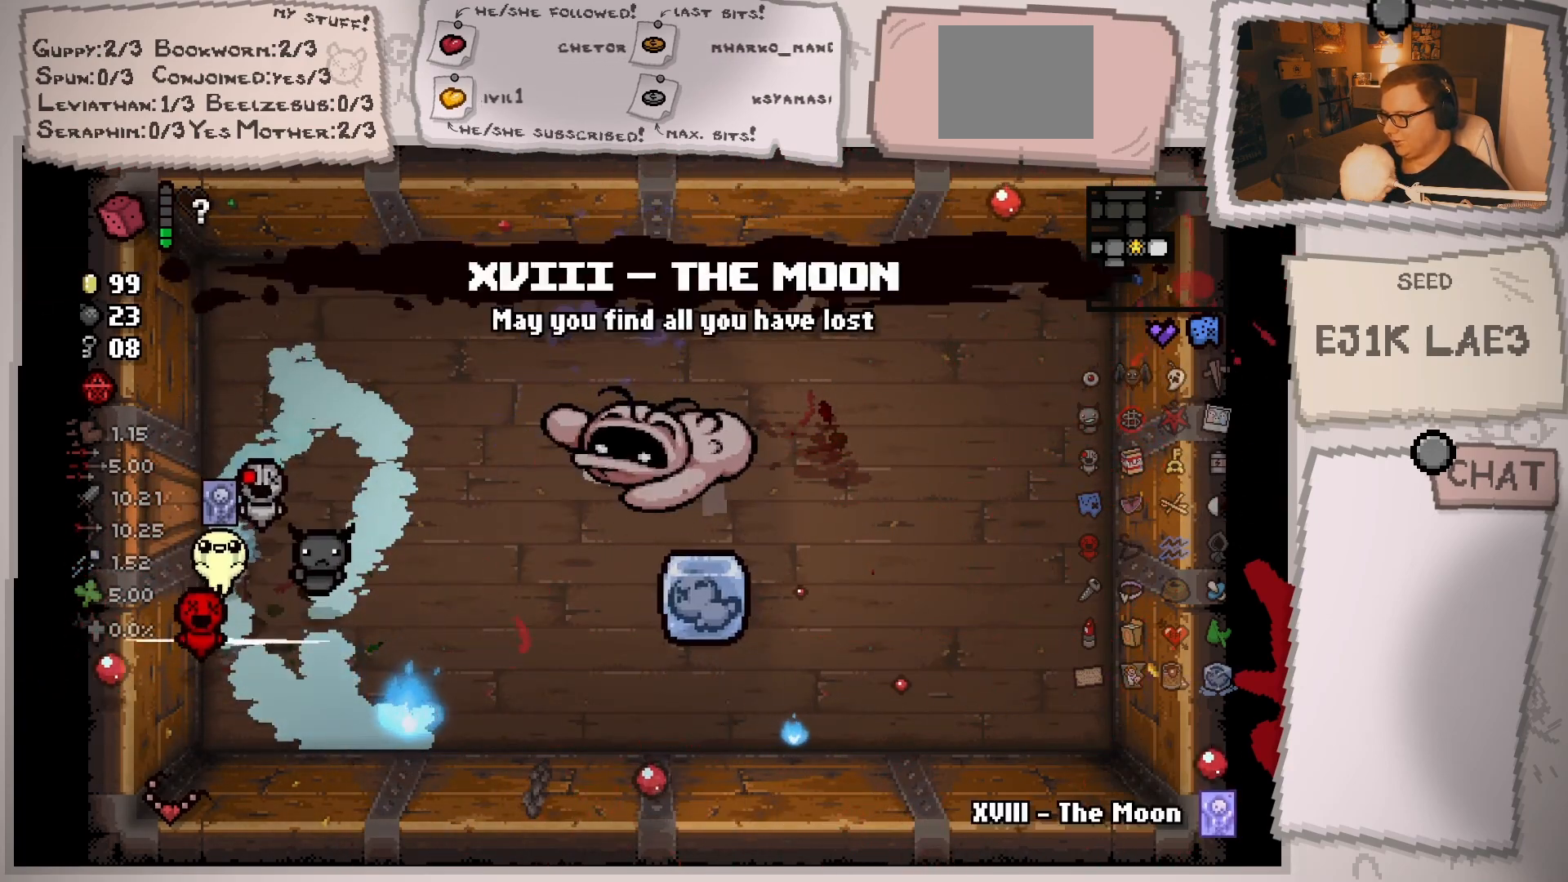
{"buttons": [], "left_stick": "center", "right_stick": "center", "events": [[250, "left_stick", "center"]]}
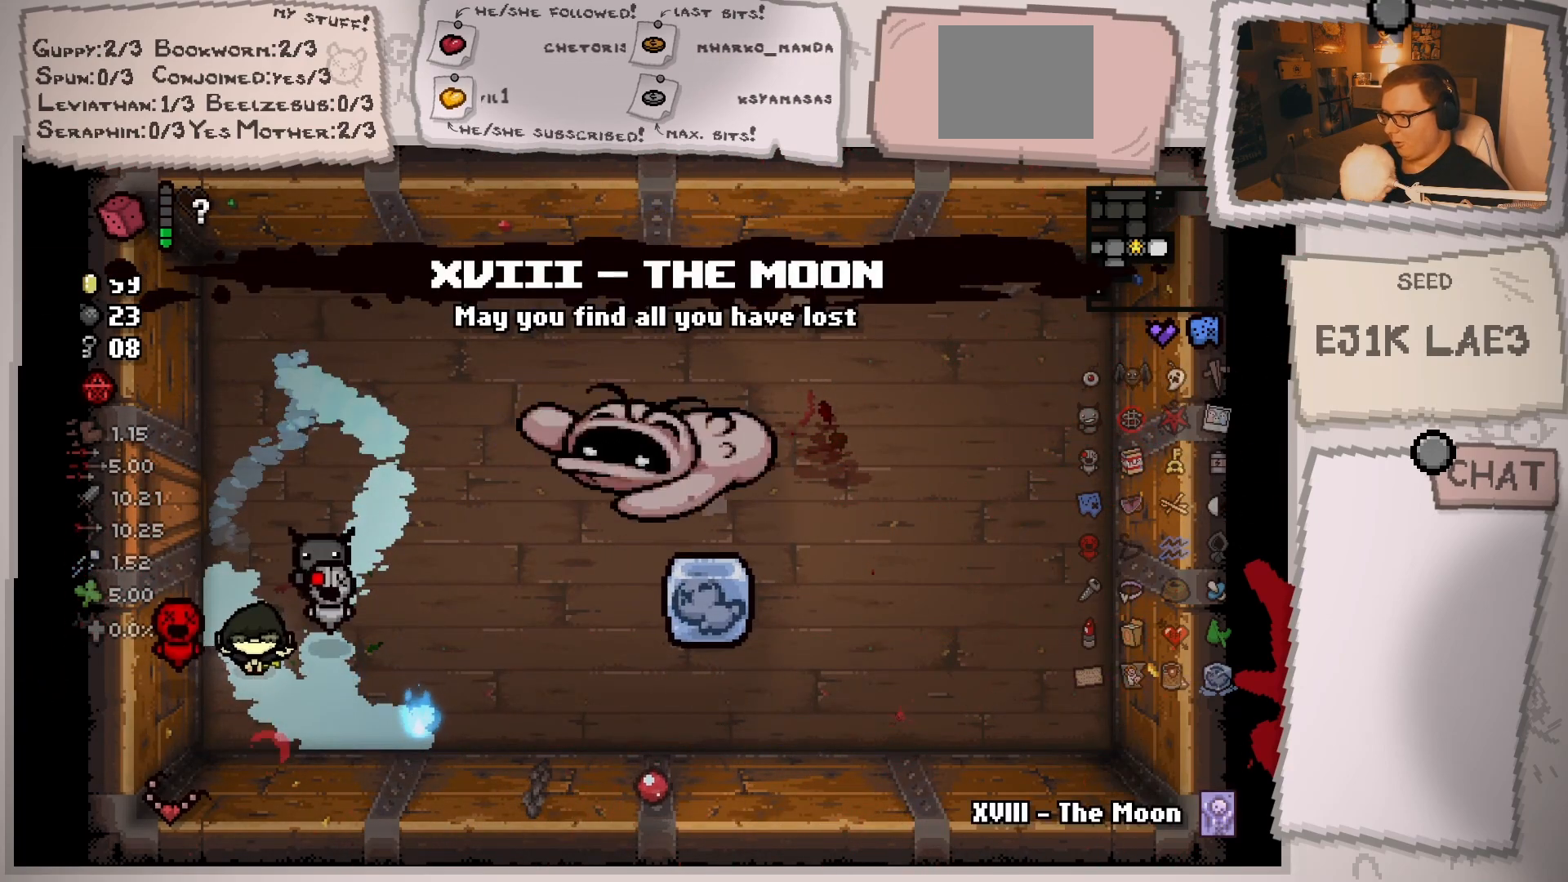
{"buttons": [], "left_stick": "center", "right_stick": "center", "events": [[66, "left_stick", "down-right"], [217, "left_stick", "center"]]}
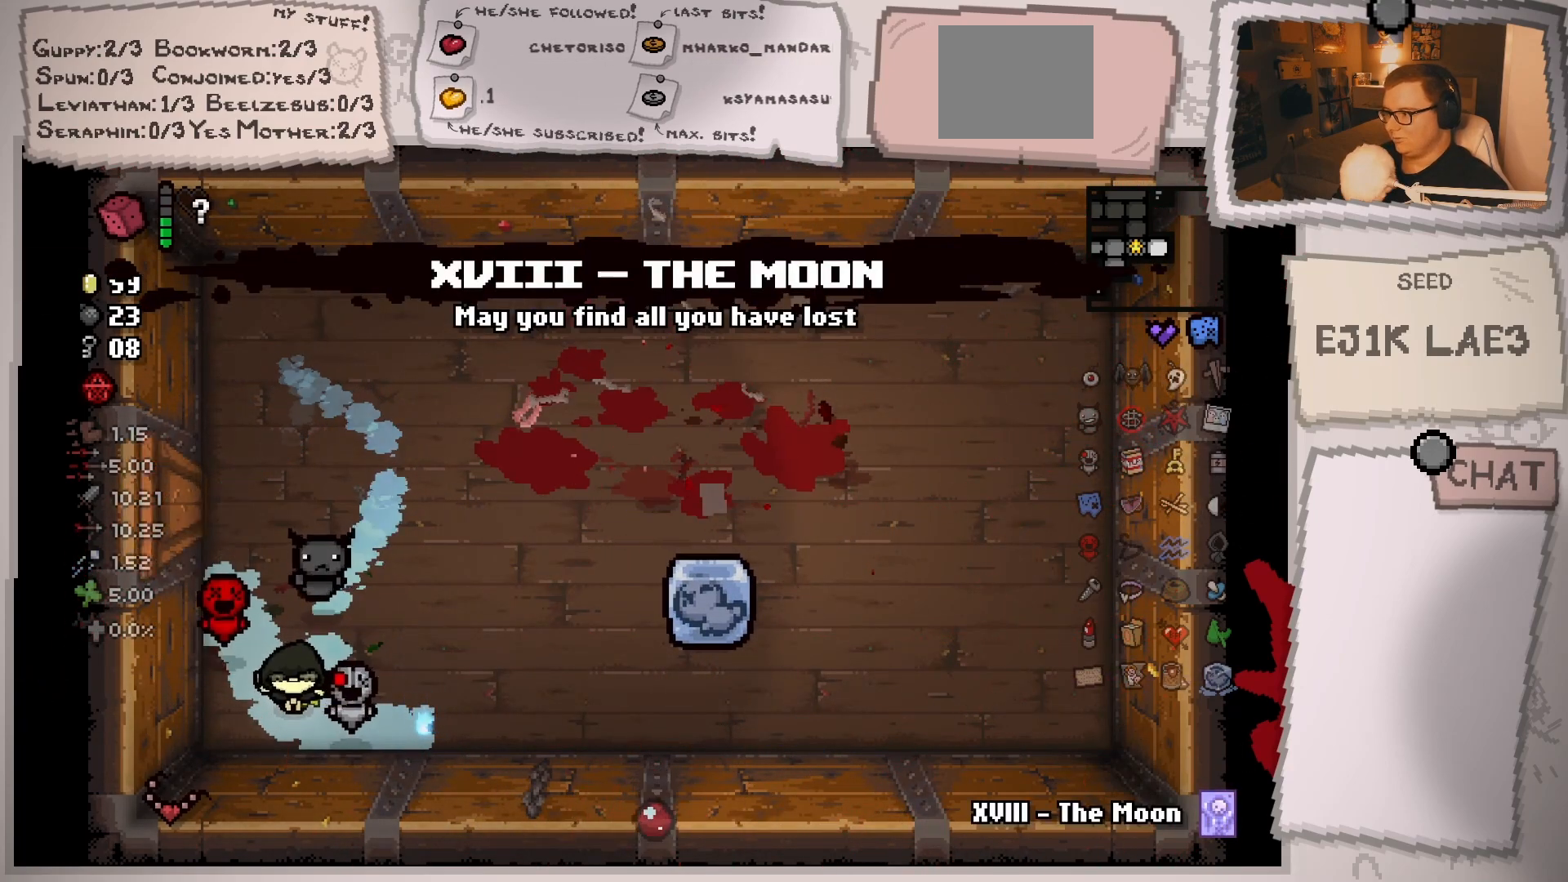
{"buttons": [], "left_stick": "right", "right_stick": "center", "events": [[150, "left_stick", "up-right"], [501, "left_stick", "right"]]}
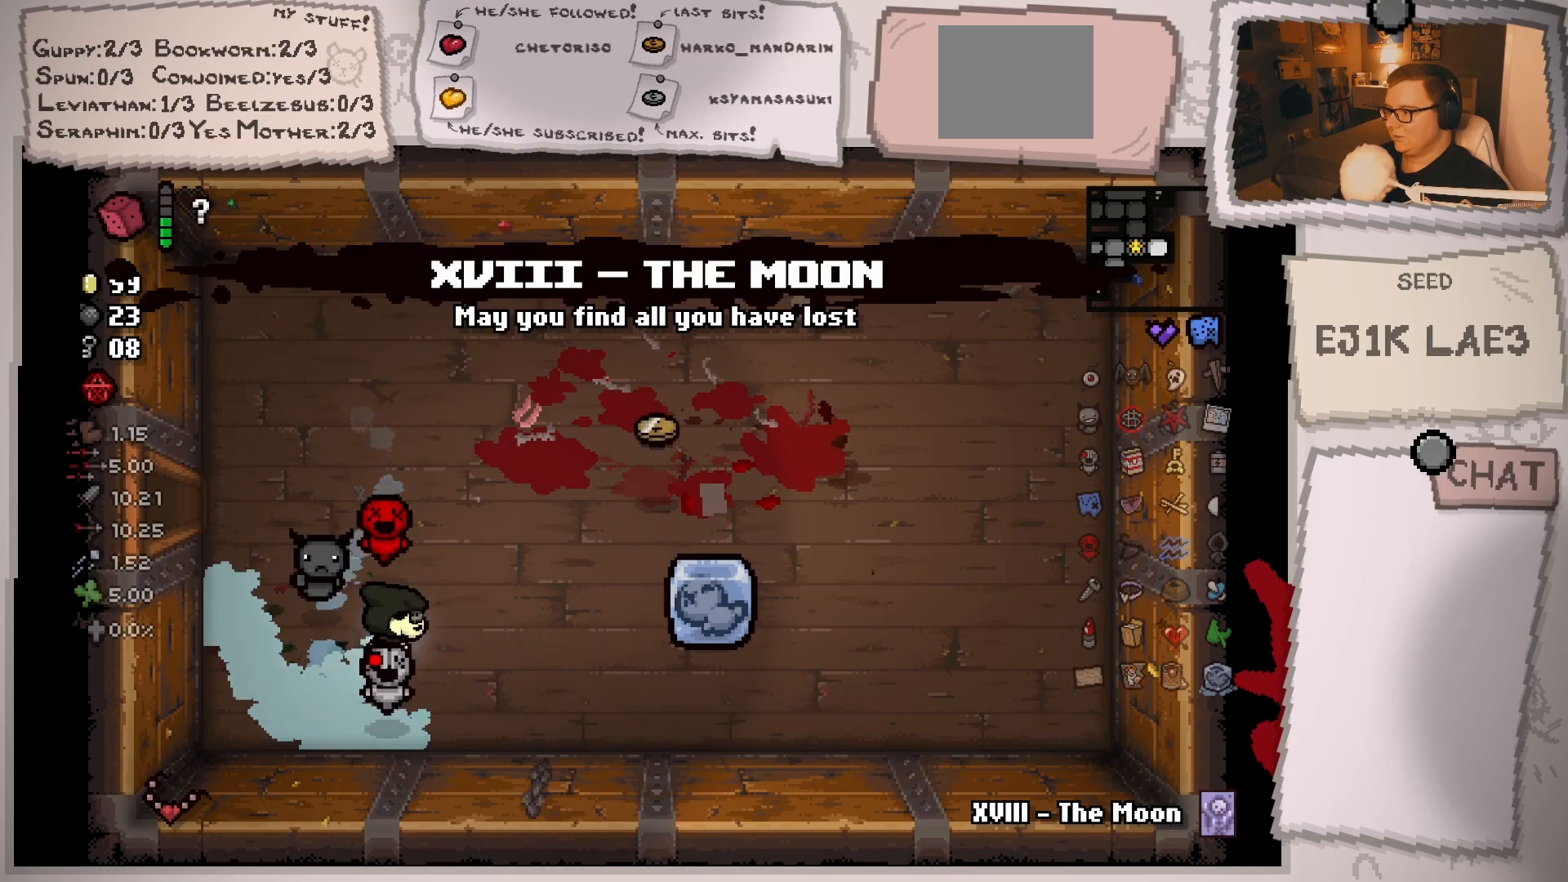
{"buttons": [], "left_stick": "up-right", "right_stick": "center", "events": [[350, "left_stick", "up-right"]]}
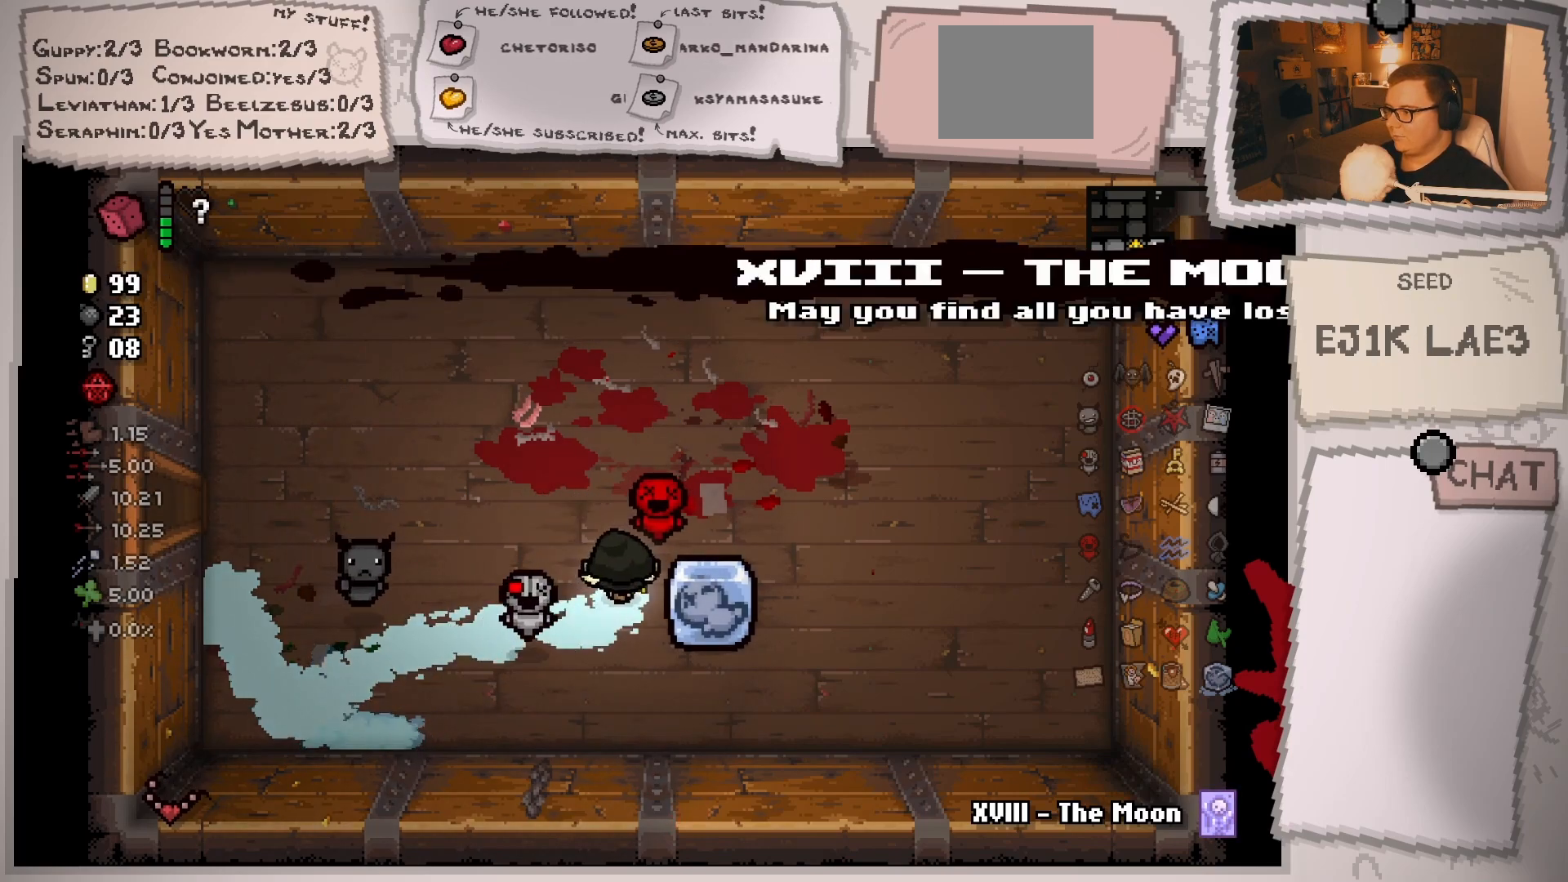
{"buttons": [], "left_stick": "left", "right_stick": "center", "events": [[100, "left_stick", "up-left"], [434, "left_stick", "left"]]}
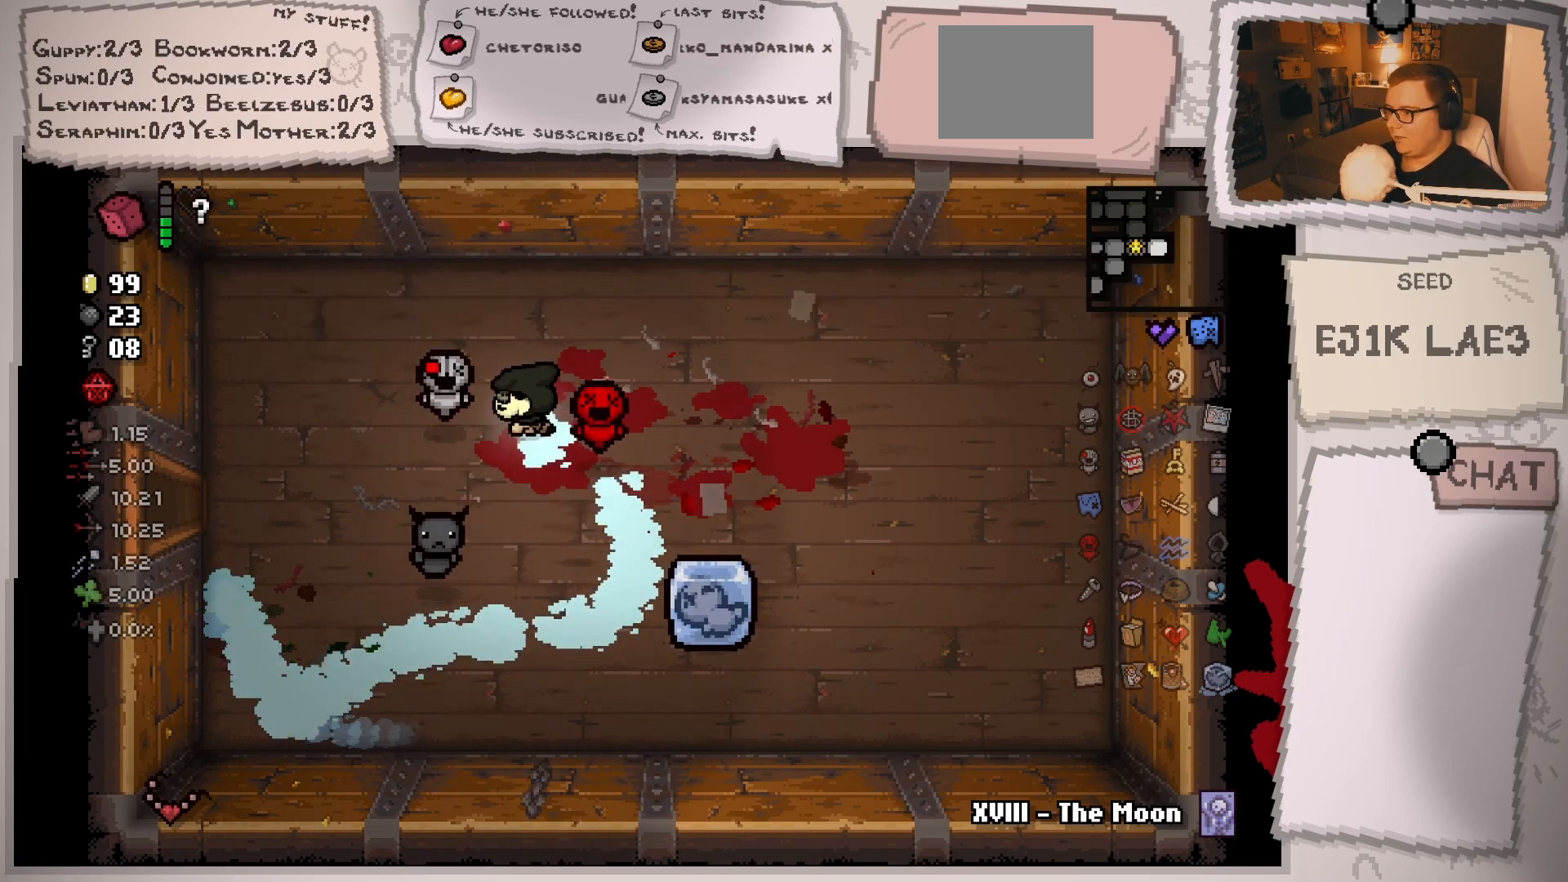
{"buttons": ["L2"], "left_stick": "down-left", "right_stick": "center", "events": [[183, "L2", "down"], [267, "left_stick", "down-left"]]}
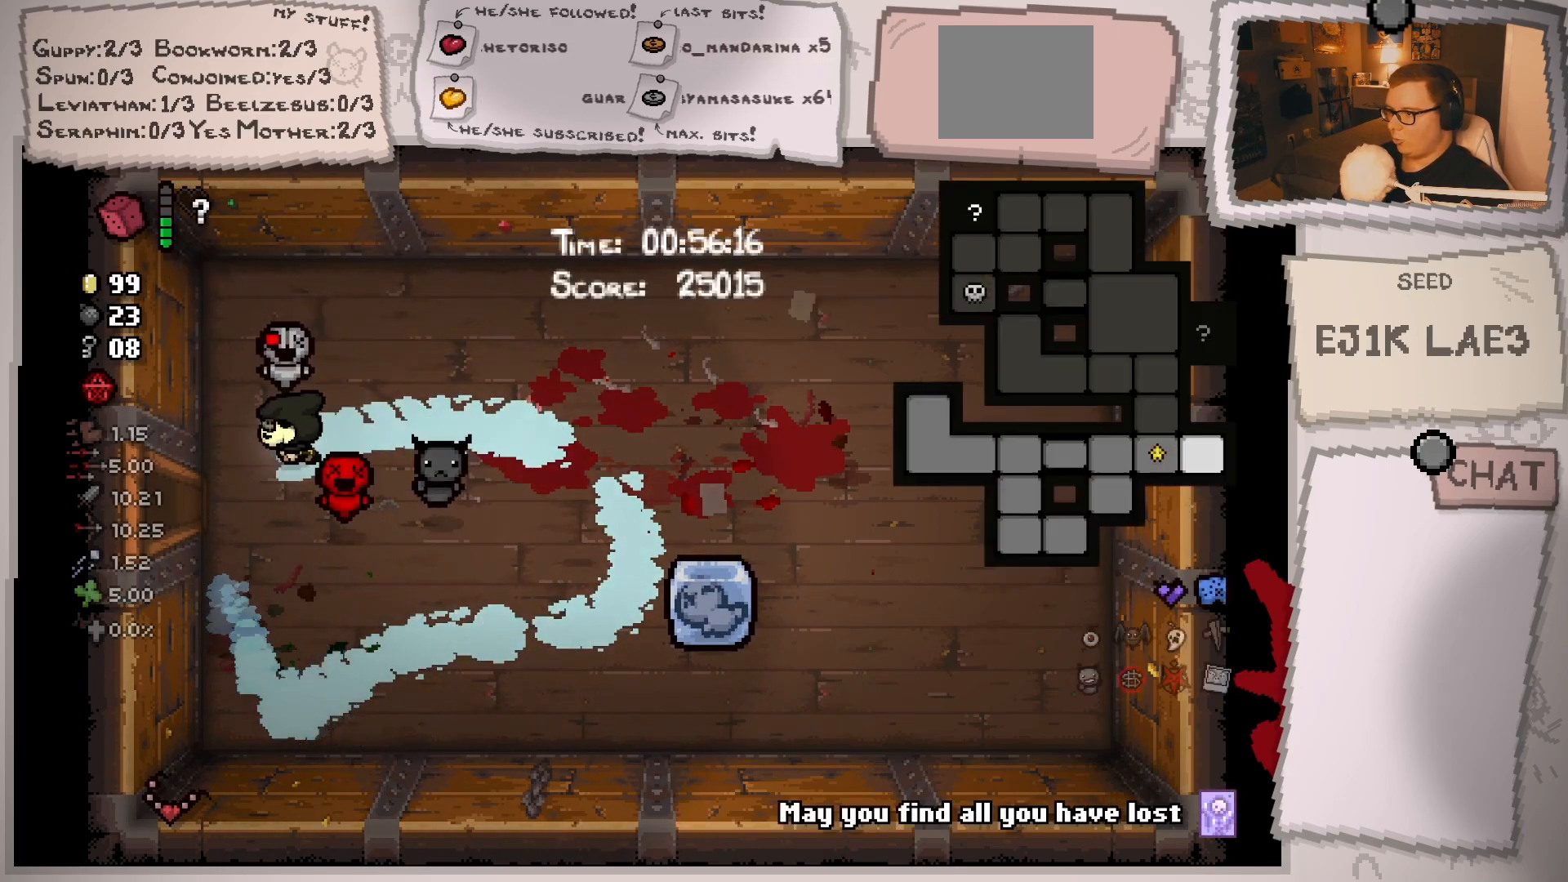
{"buttons": ["L2"], "left_stick": "center", "right_stick": "center", "events": [[67, "left_stick", "left"], [451, "left_stick", "center"]]}
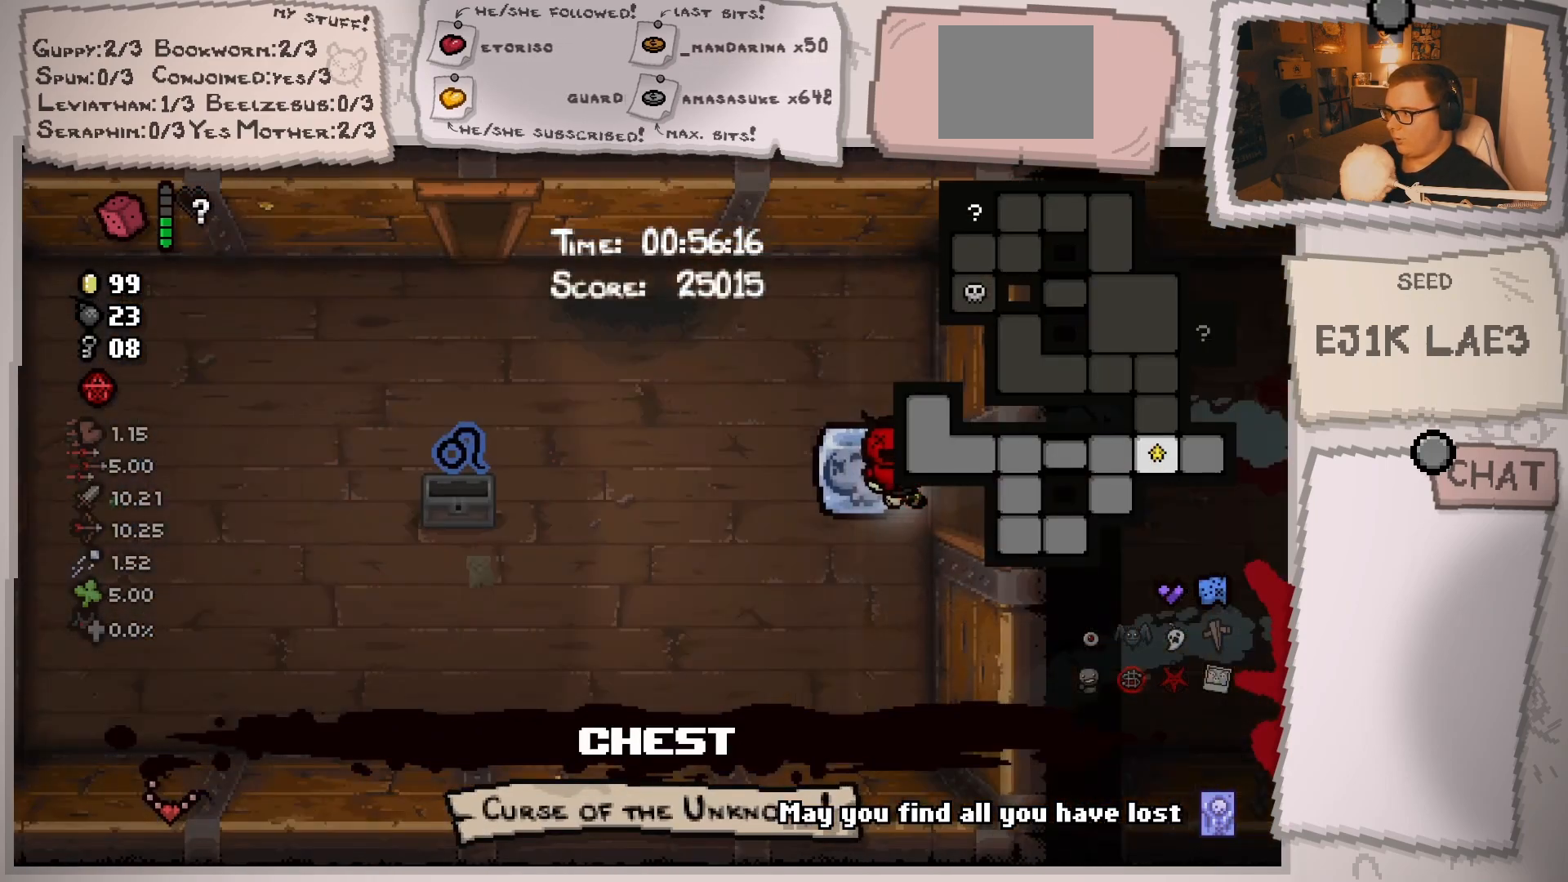
{"buttons": [], "left_stick": "up-left", "right_stick": "center", "events": [[217, "left_stick", "left"], [283, "left_stick", "up-left"], [400, "L2", "up"]]}
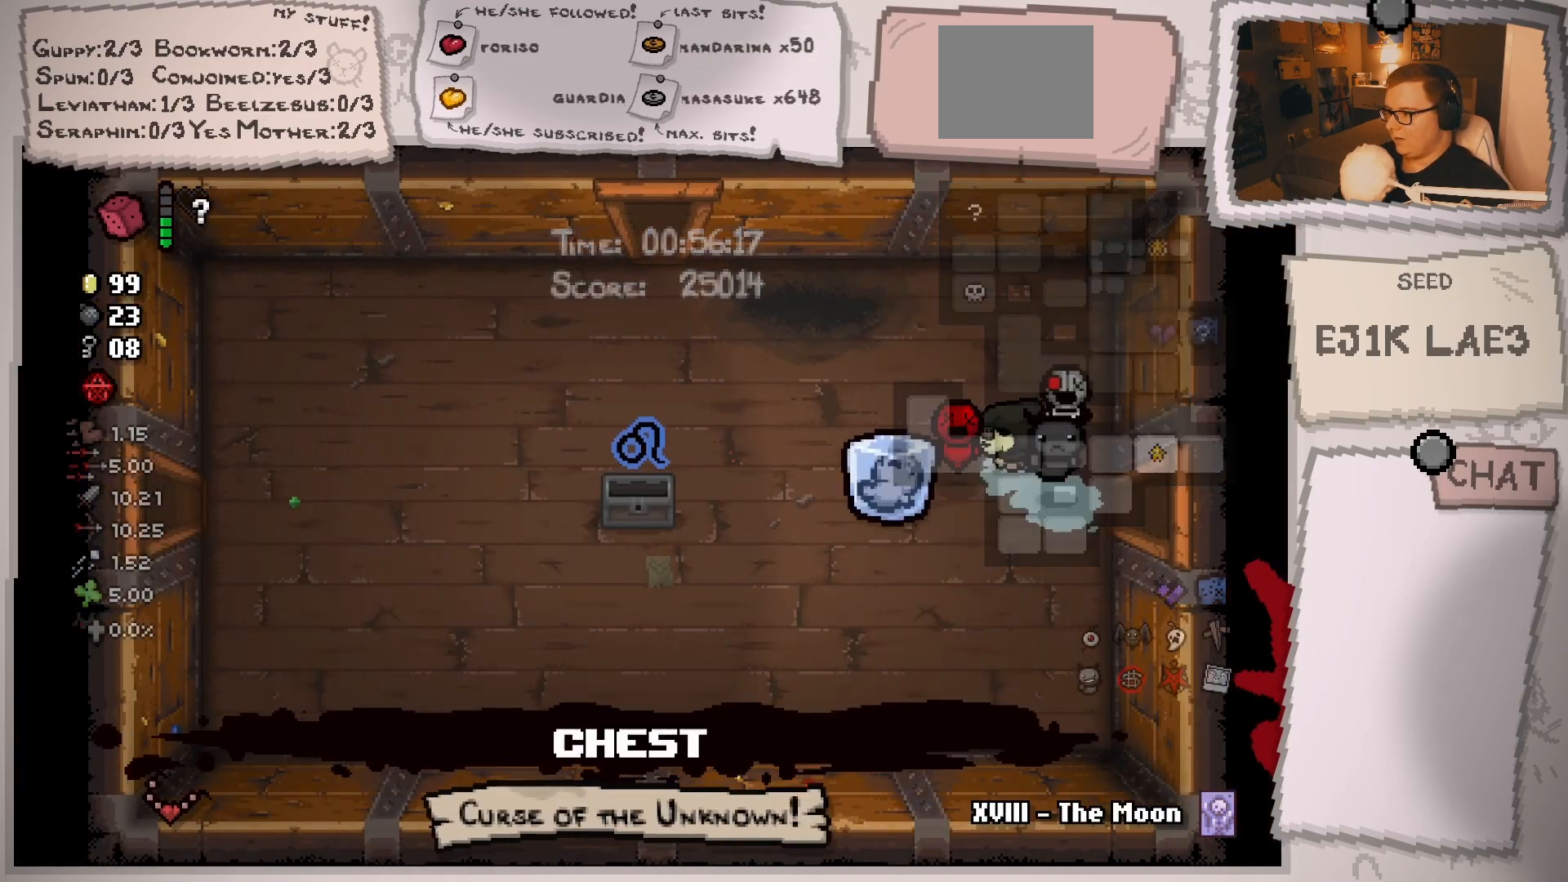
{"buttons": [], "left_stick": "center", "right_stick": "center", "events": [[84, "left_stick", "center"], [134, "R1", "down"], [217, "R1", "up"]]}
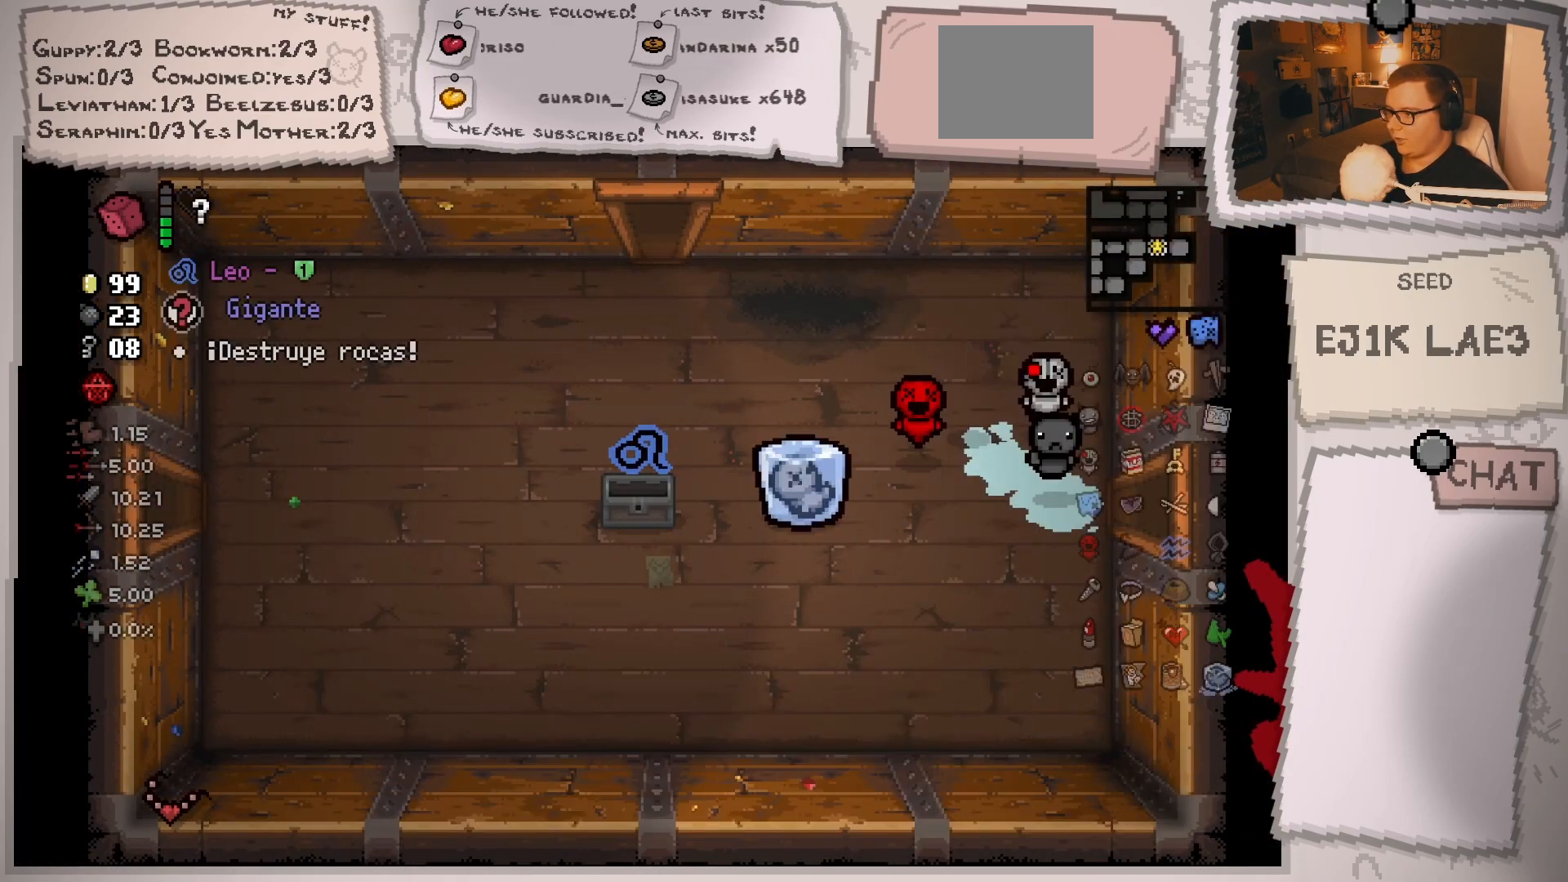
{"buttons": [], "left_stick": "center", "right_stick": "center", "events": []}
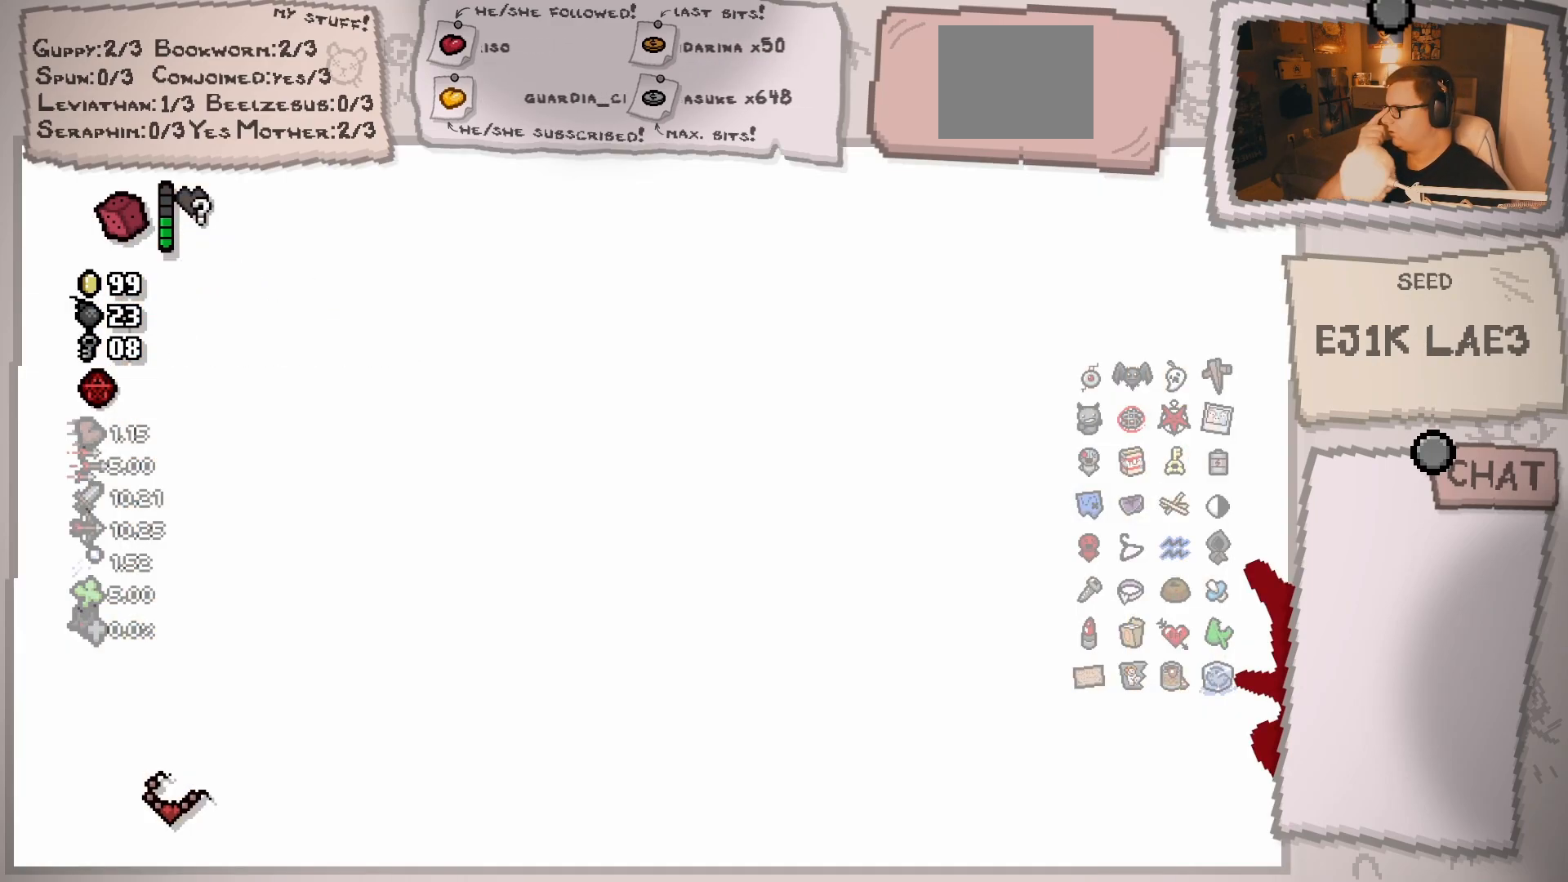
{"buttons": [], "left_stick": "center", "right_stick": "center", "events": []}